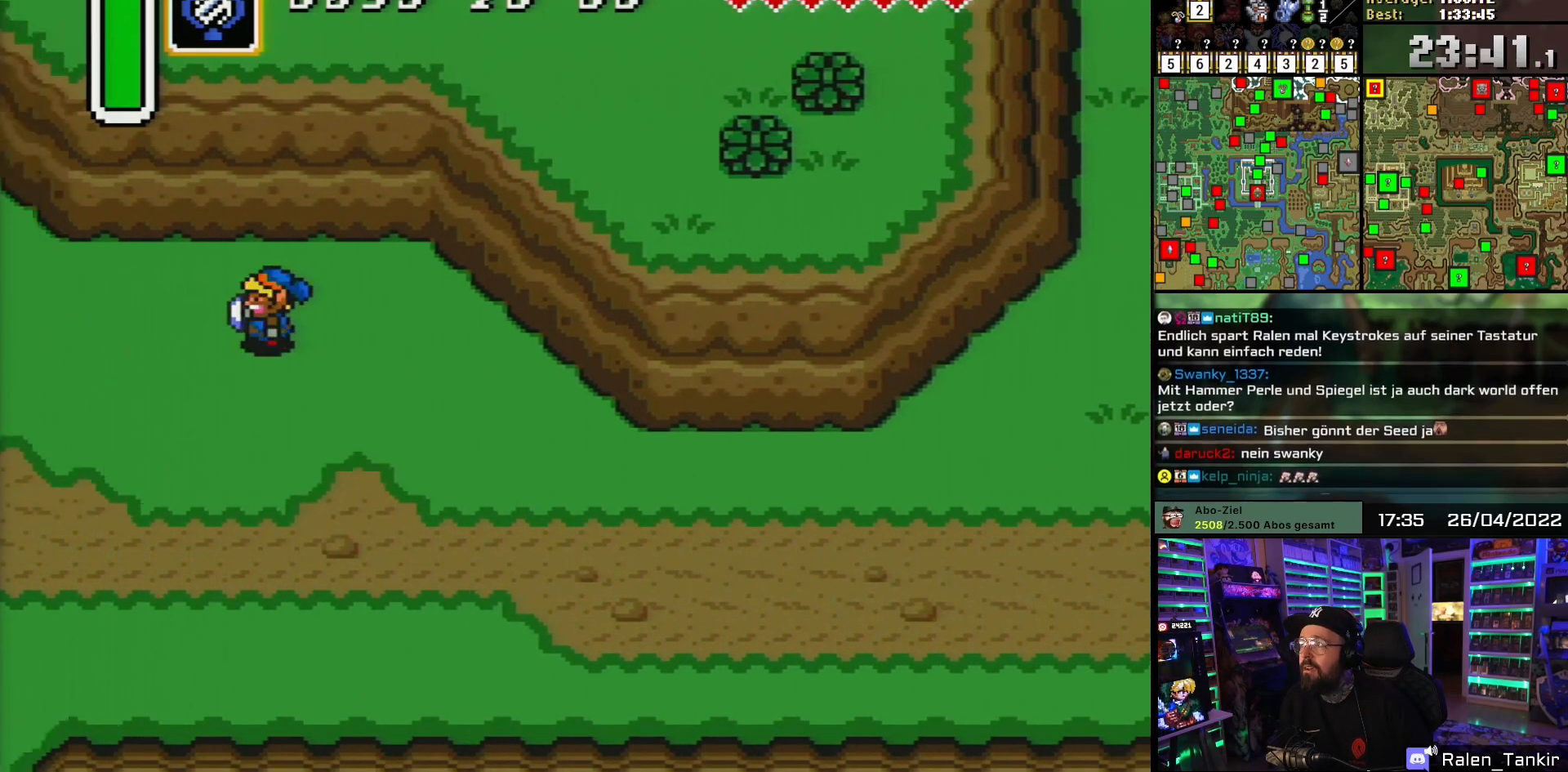
Gameplay with a controller (Nintendo layout); each line is a JSON object with the inputs held at the frame after it. "events" lists button and stick changes between this image and that frame as [ms after this image, input, new state], when the widget could be followed in between. Not read: L1 L3 R1 R3.
{"buttons": ["A"], "events": [[33, "A", "down"], [133, "A", "up"], [267, "A", "down"], [350, "A", "up"], [467, "A", "down"]]}
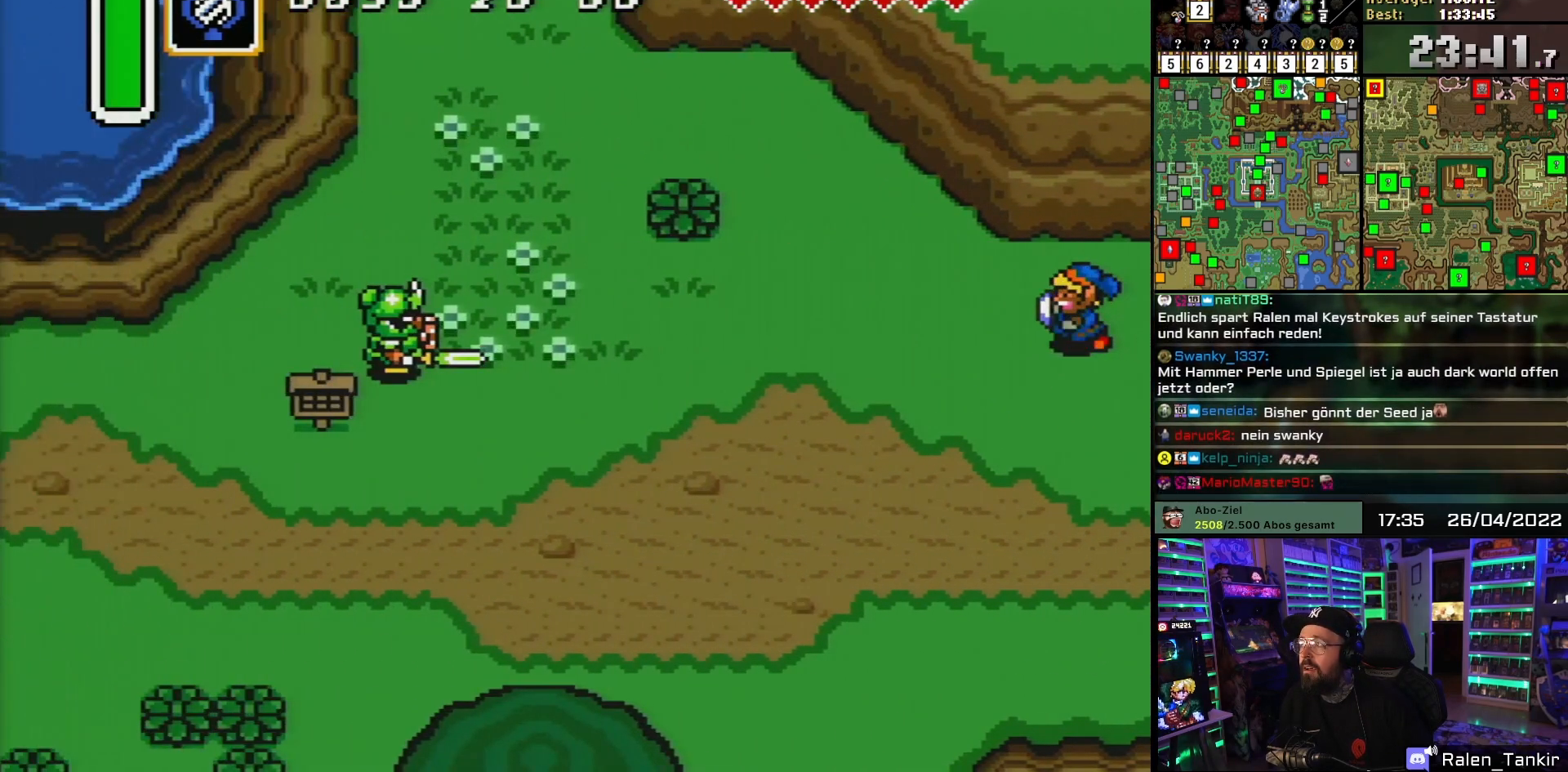
{"buttons": ["DPAD_DOWN", "DPAD_LEFT"], "events": [[67, "DPAD_LEFT", "down"], [83, "A", "up"], [233, "DPAD_DOWN", "down"]]}
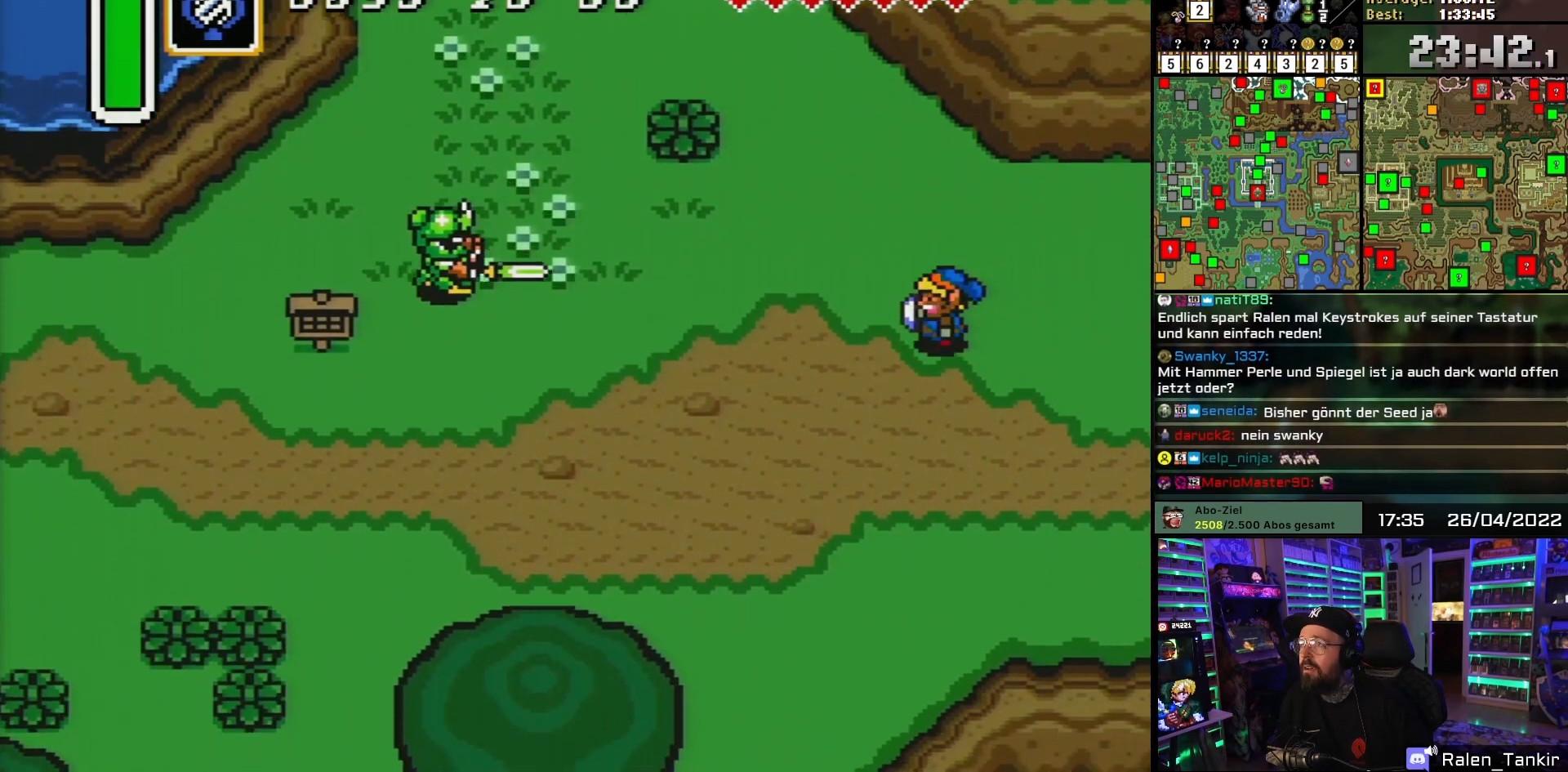
{"buttons": ["DPAD_DOWN"], "events": [[17, "DPAD_UP", "down"], [33, "DPAD_UP", "up"], [133, "DPAD_LEFT", "up"]]}
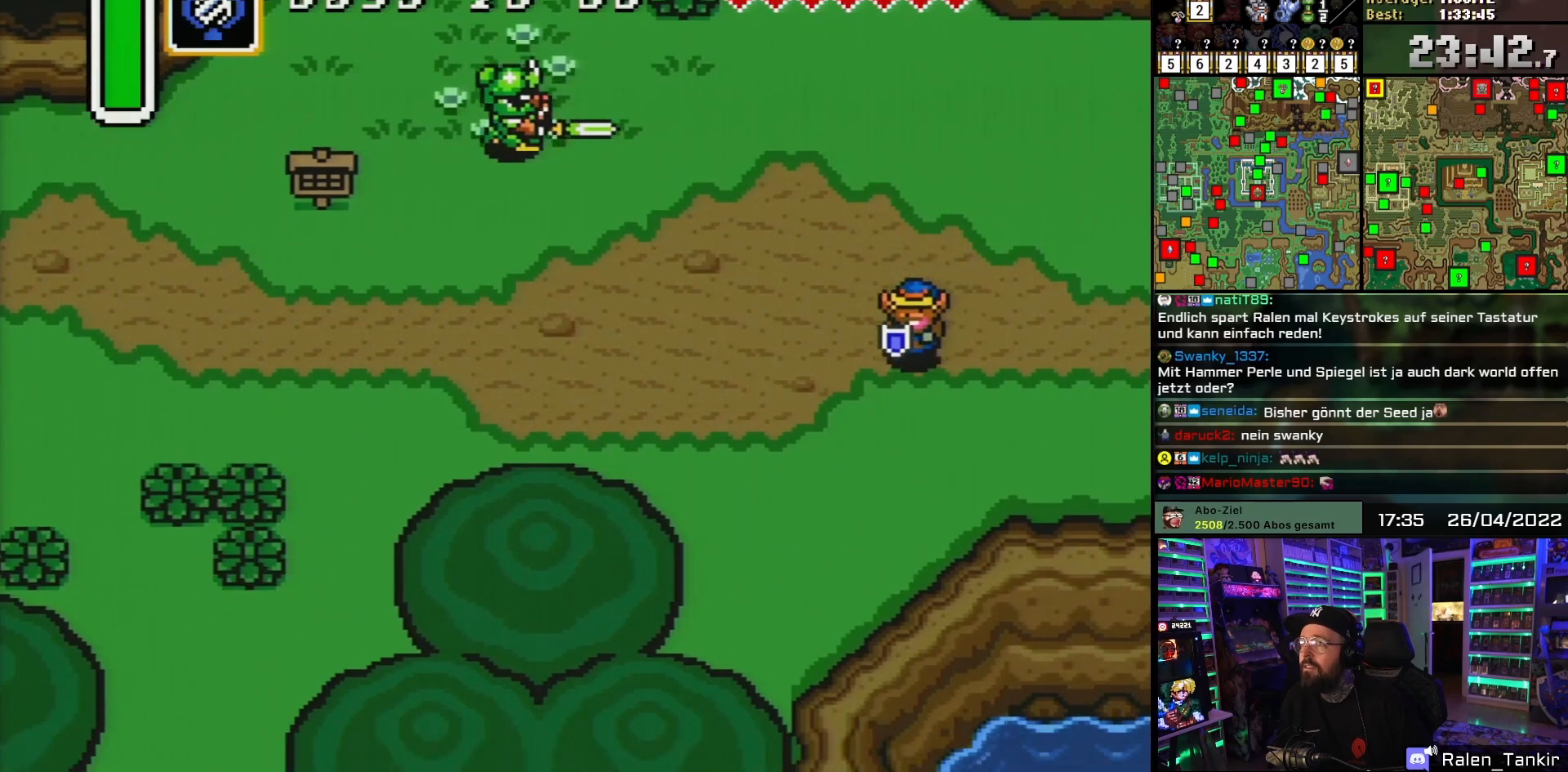
{"buttons": [], "events": [[17, "DPAD_LEFT", "down"], [267, "DPAD_DOWN", "up"], [317, "START", "down"], [333, "DPAD_LEFT", "up"], [500, "START", "up"]]}
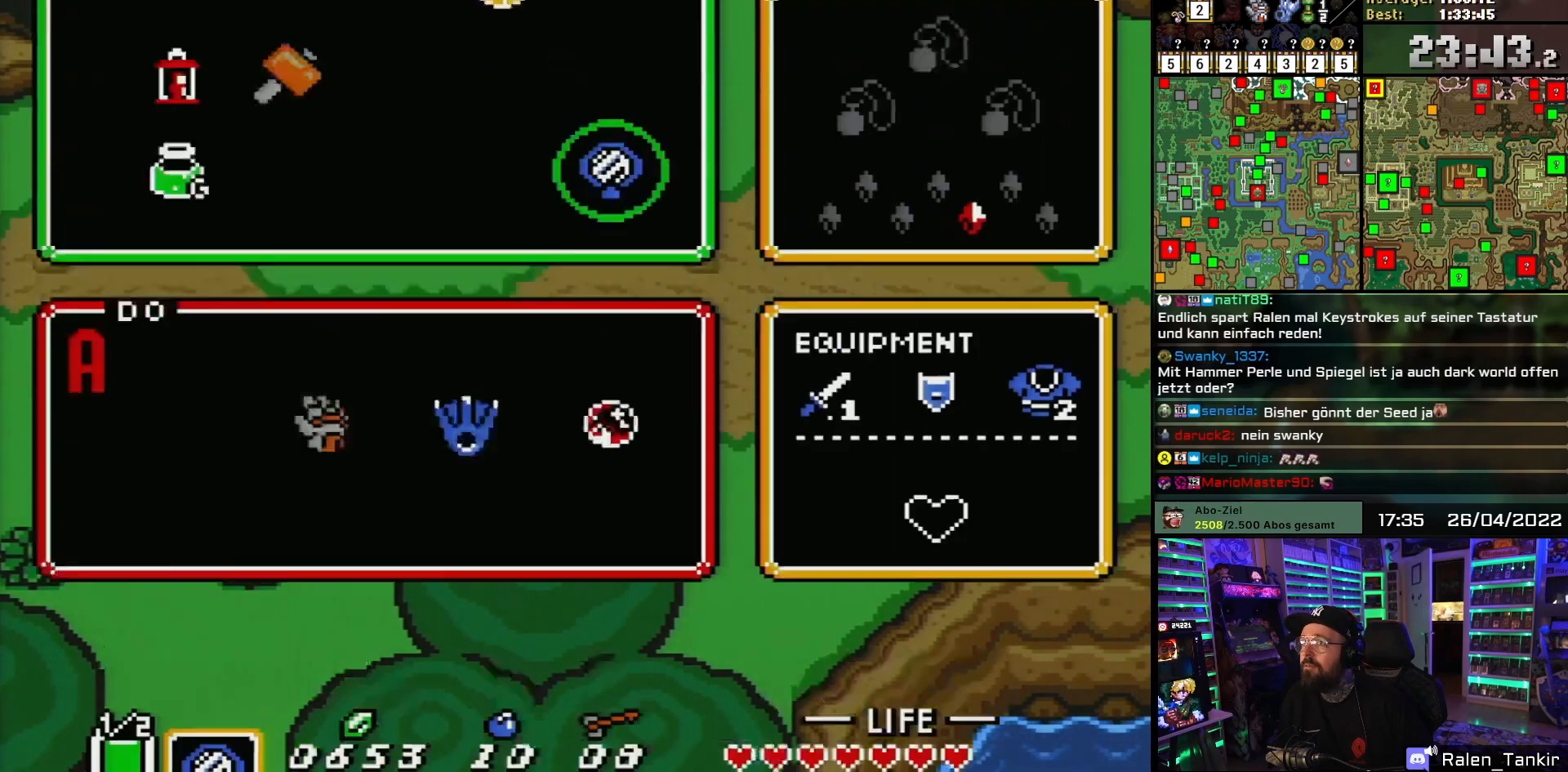
{"buttons": [], "events": []}
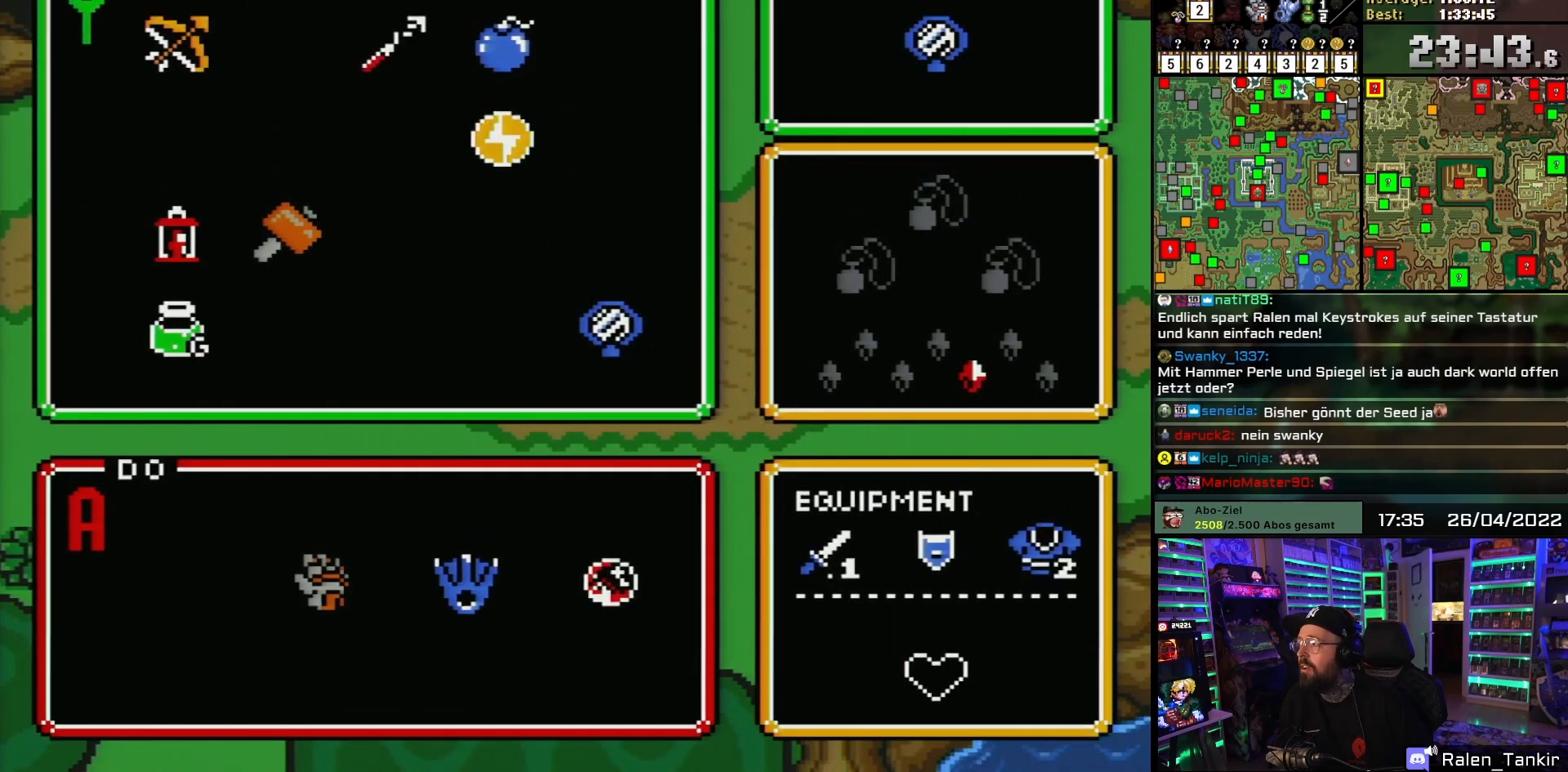
{"buttons": [], "events": []}
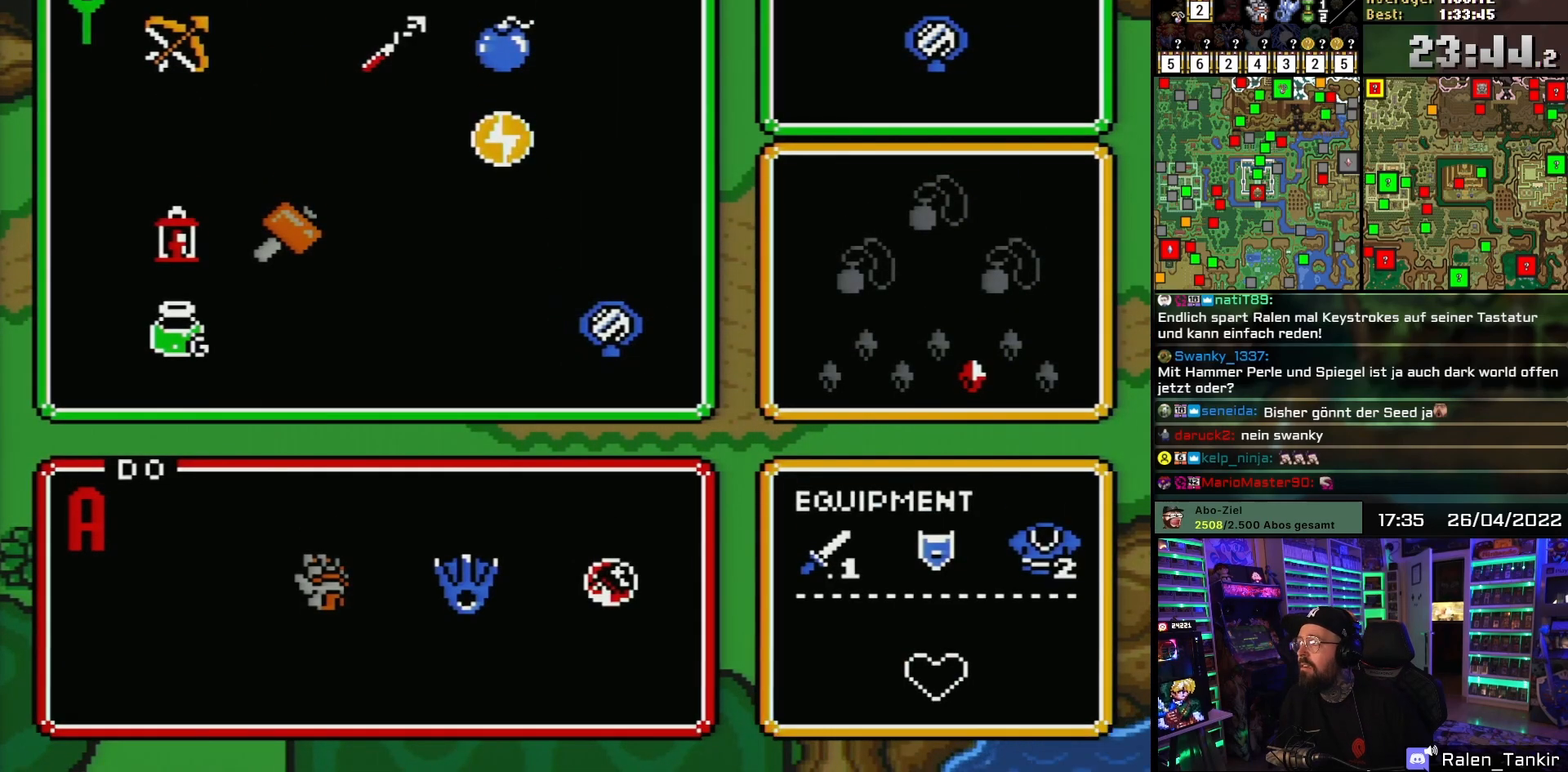
{"buttons": [], "events": []}
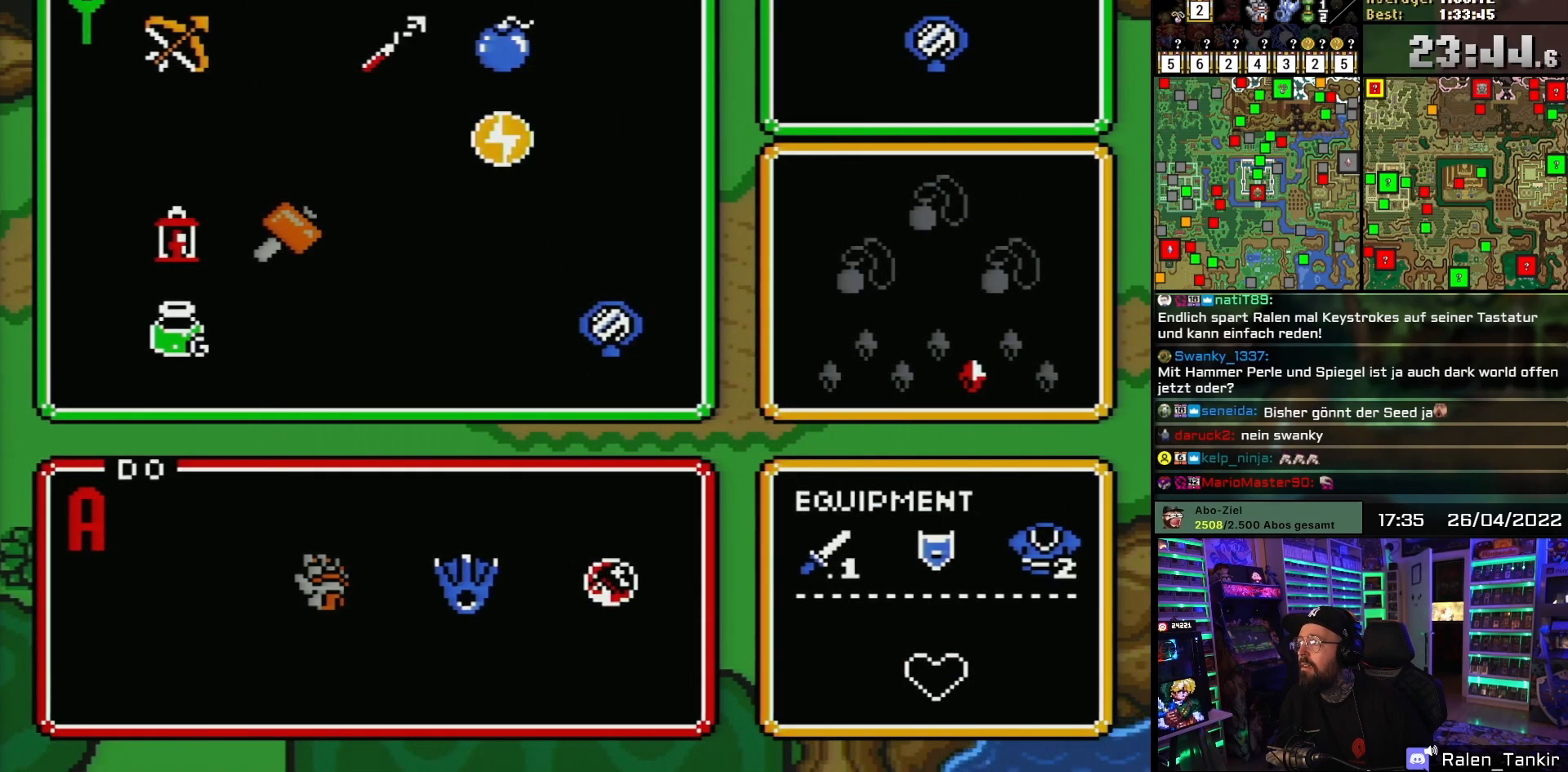
{"buttons": [], "events": []}
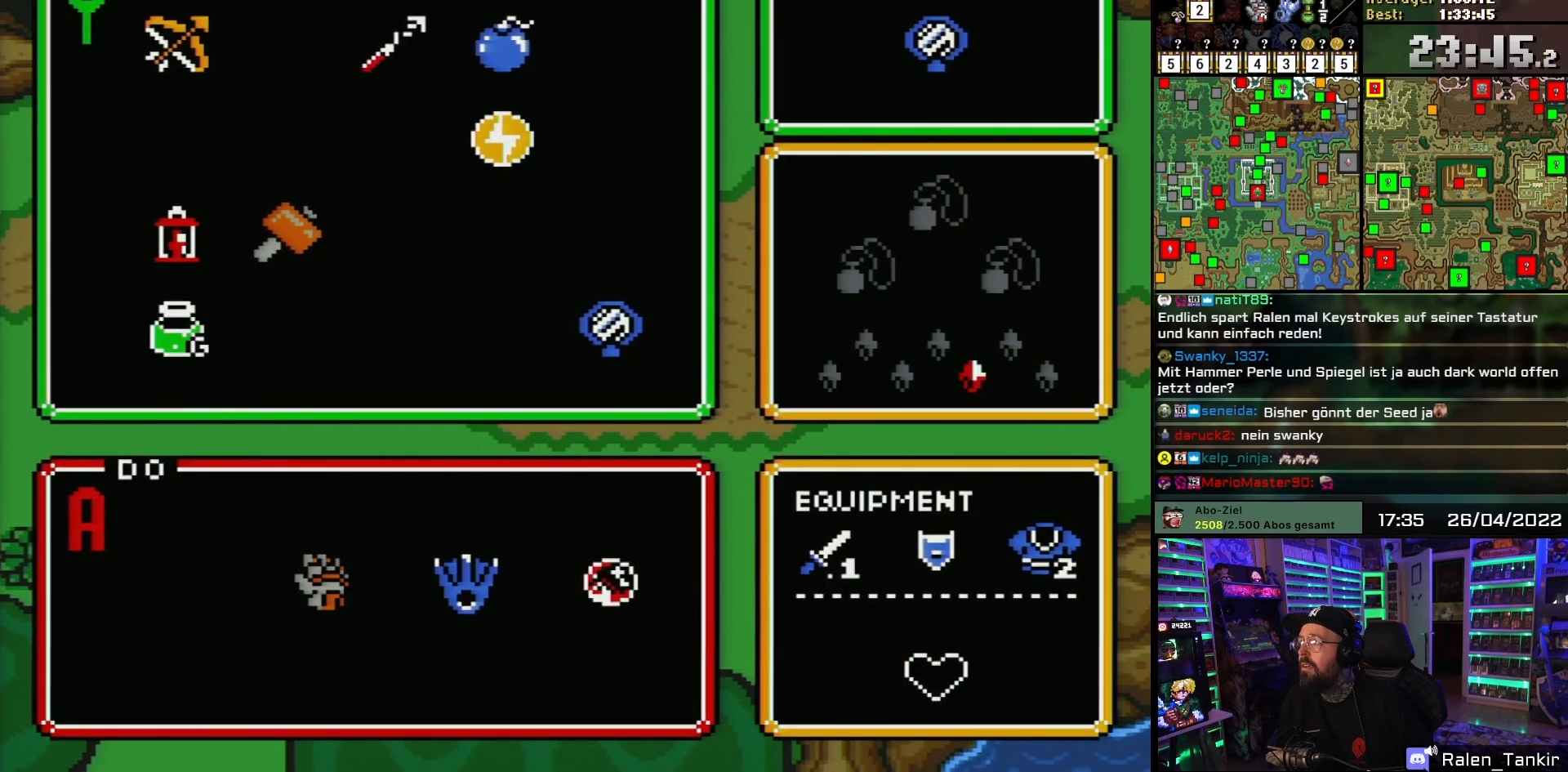
{"buttons": [], "events": []}
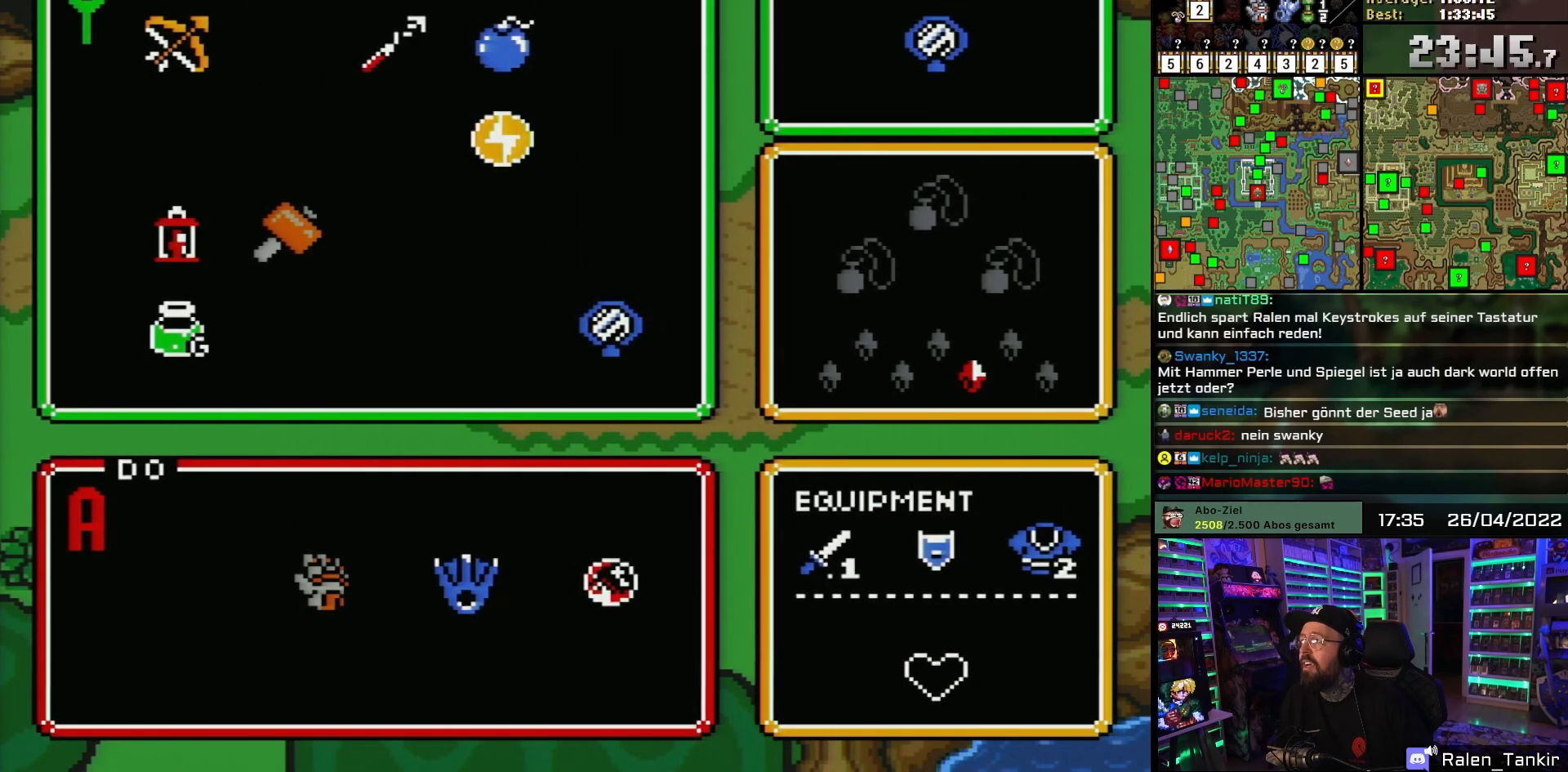
{"buttons": ["START"], "events": [[367, "START", "down"]]}
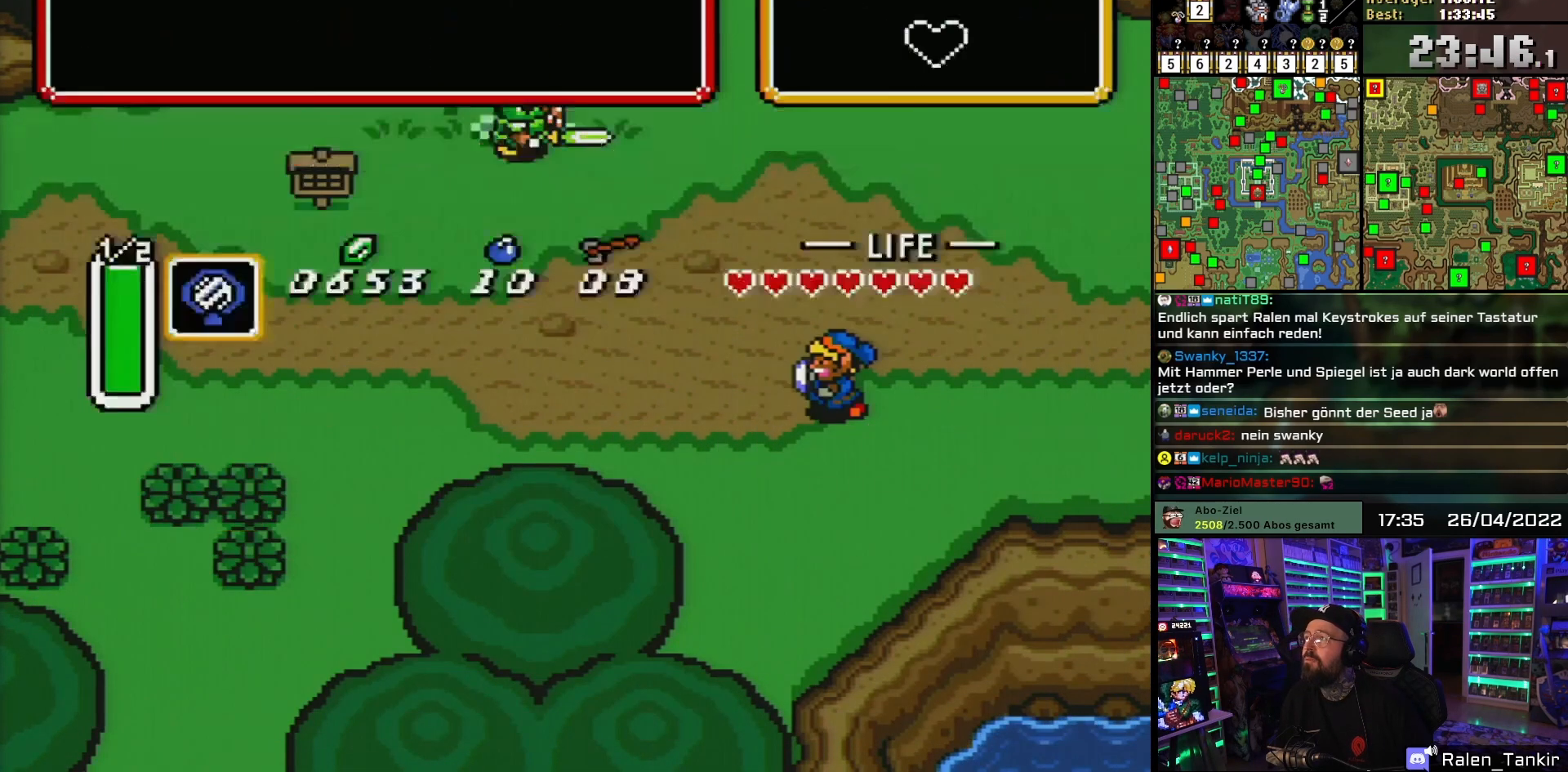
{"buttons": ["DPAD_LEFT"], "events": [[67, "START", "up"], [183, "DPAD_LEFT", "down"]]}
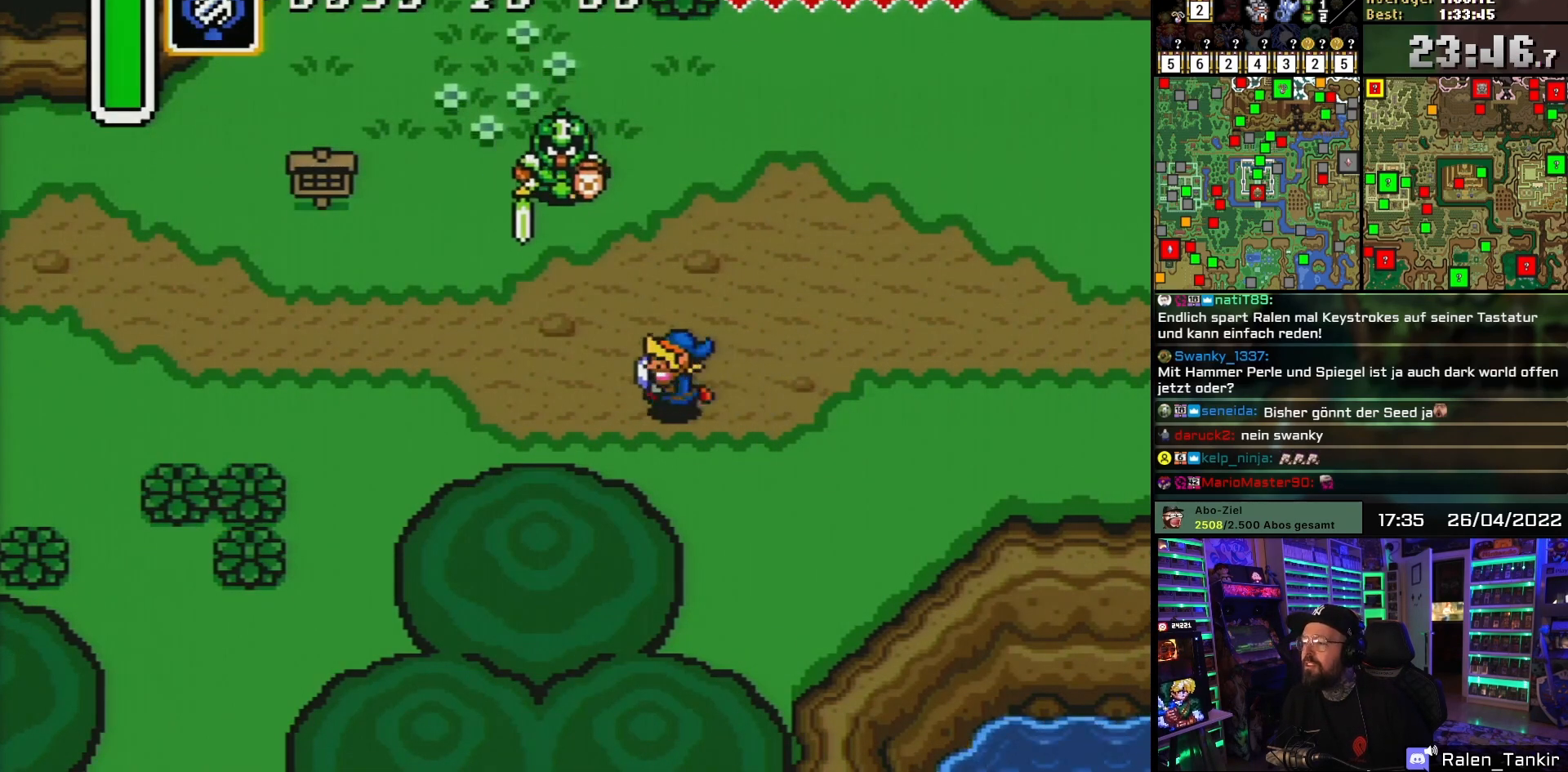
{"buttons": ["DPAD_LEFT"], "events": [[167, "DPAD_DOWN", "down"], [283, "DPAD_DOWN", "up"]]}
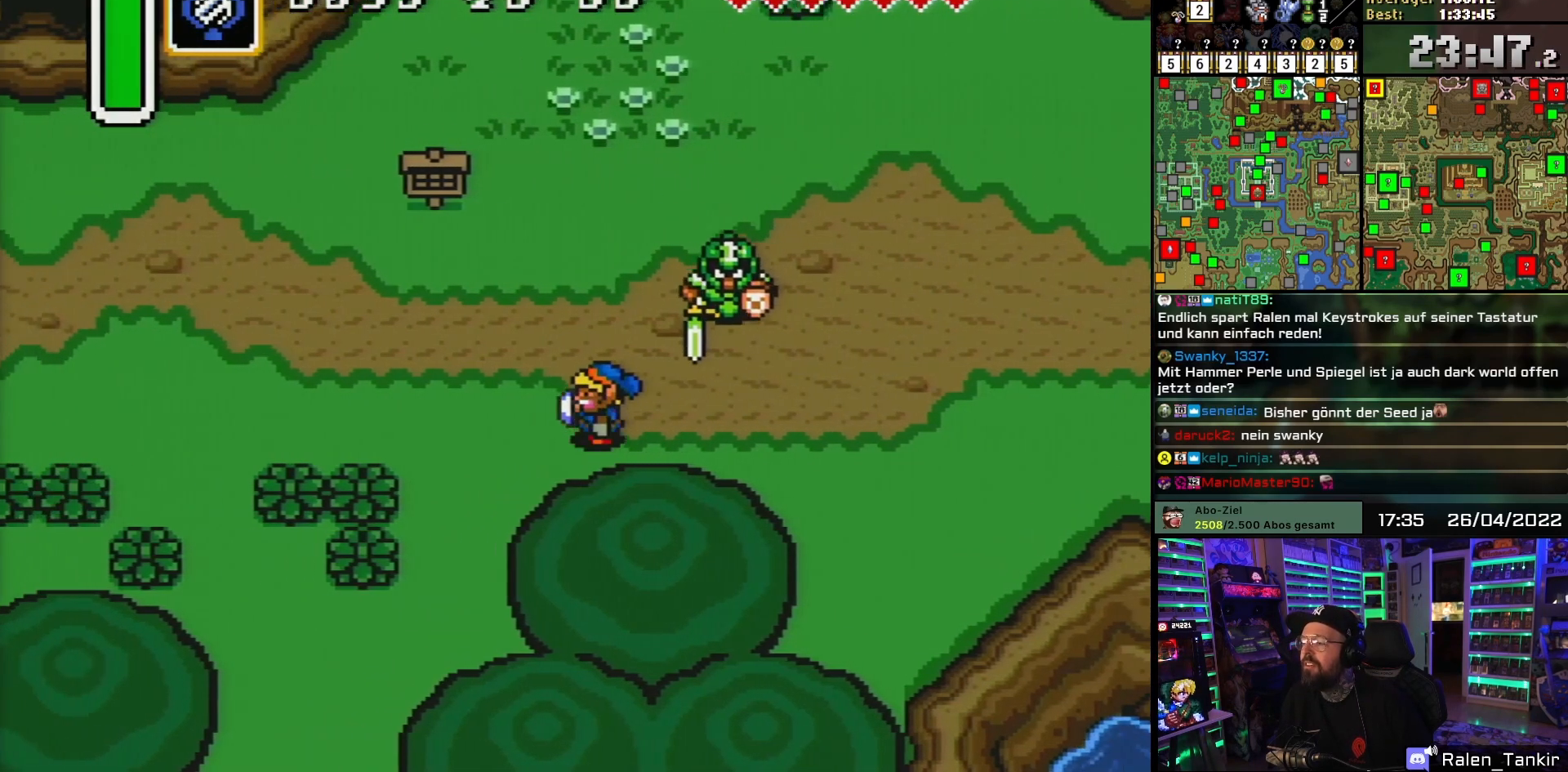
{"buttons": ["DPAD_LEFT"], "events": []}
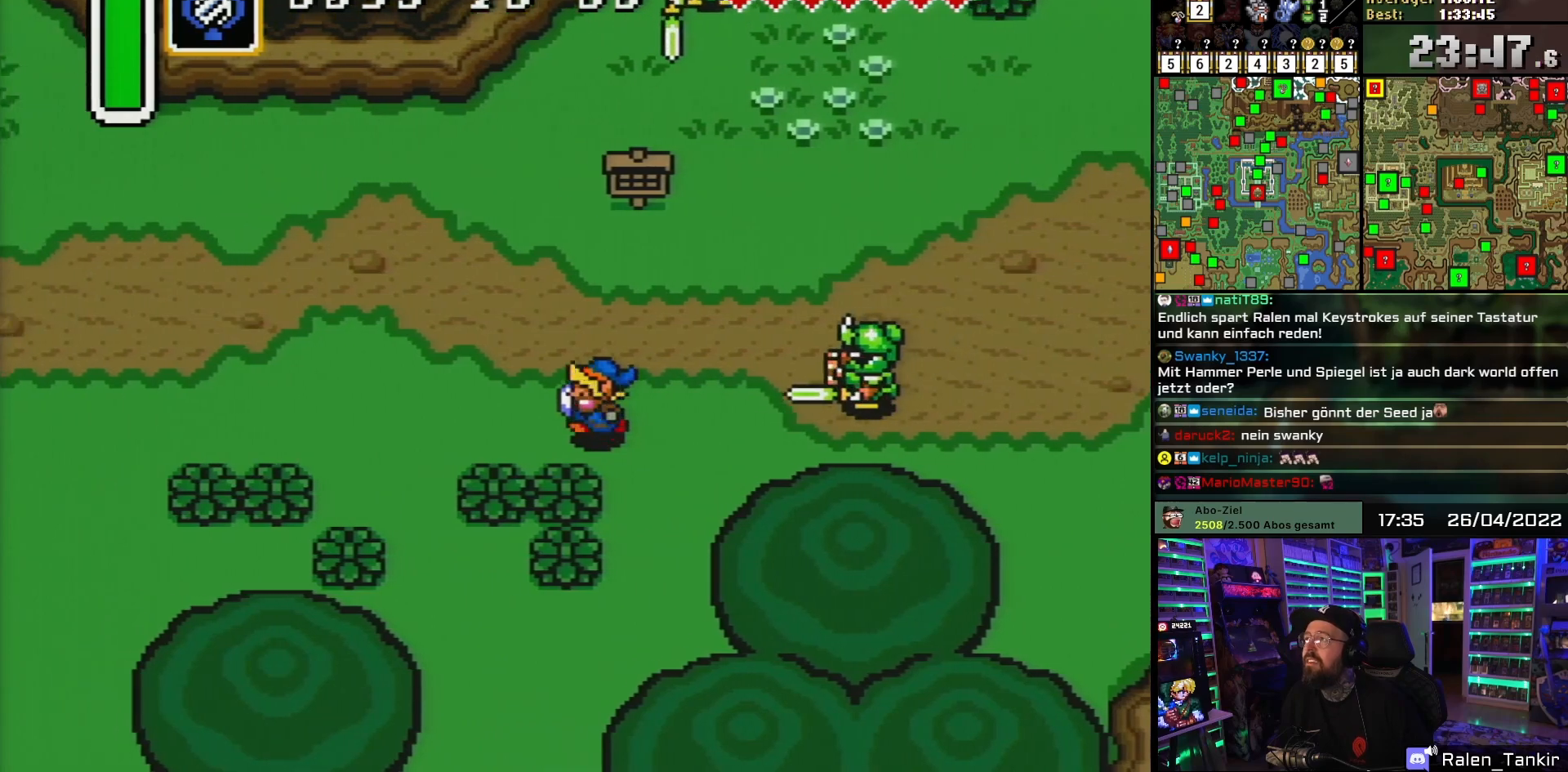
{"buttons": ["DPAD_LEFT"], "events": []}
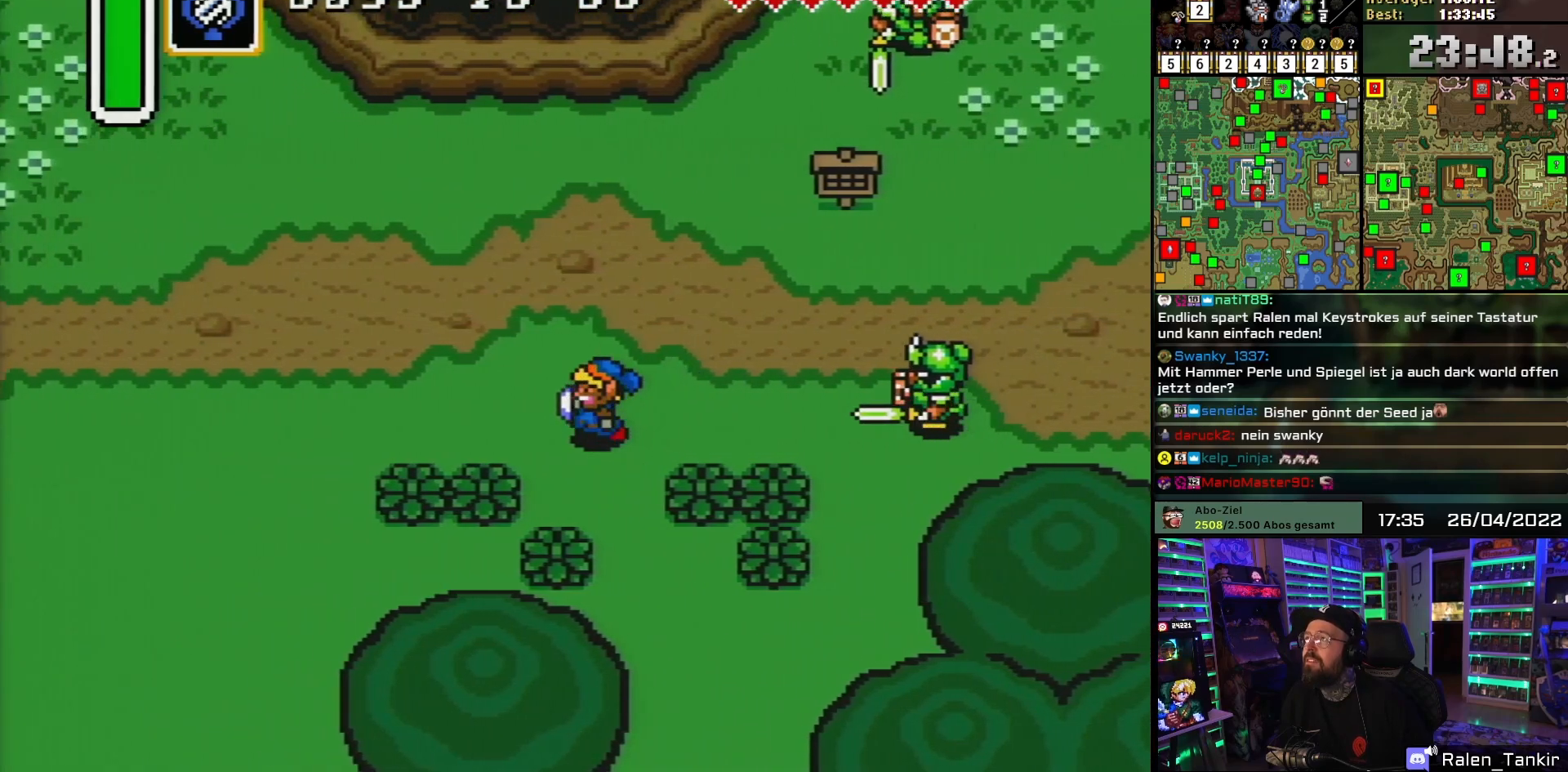
{"buttons": ["DPAD_LEFT"], "events": []}
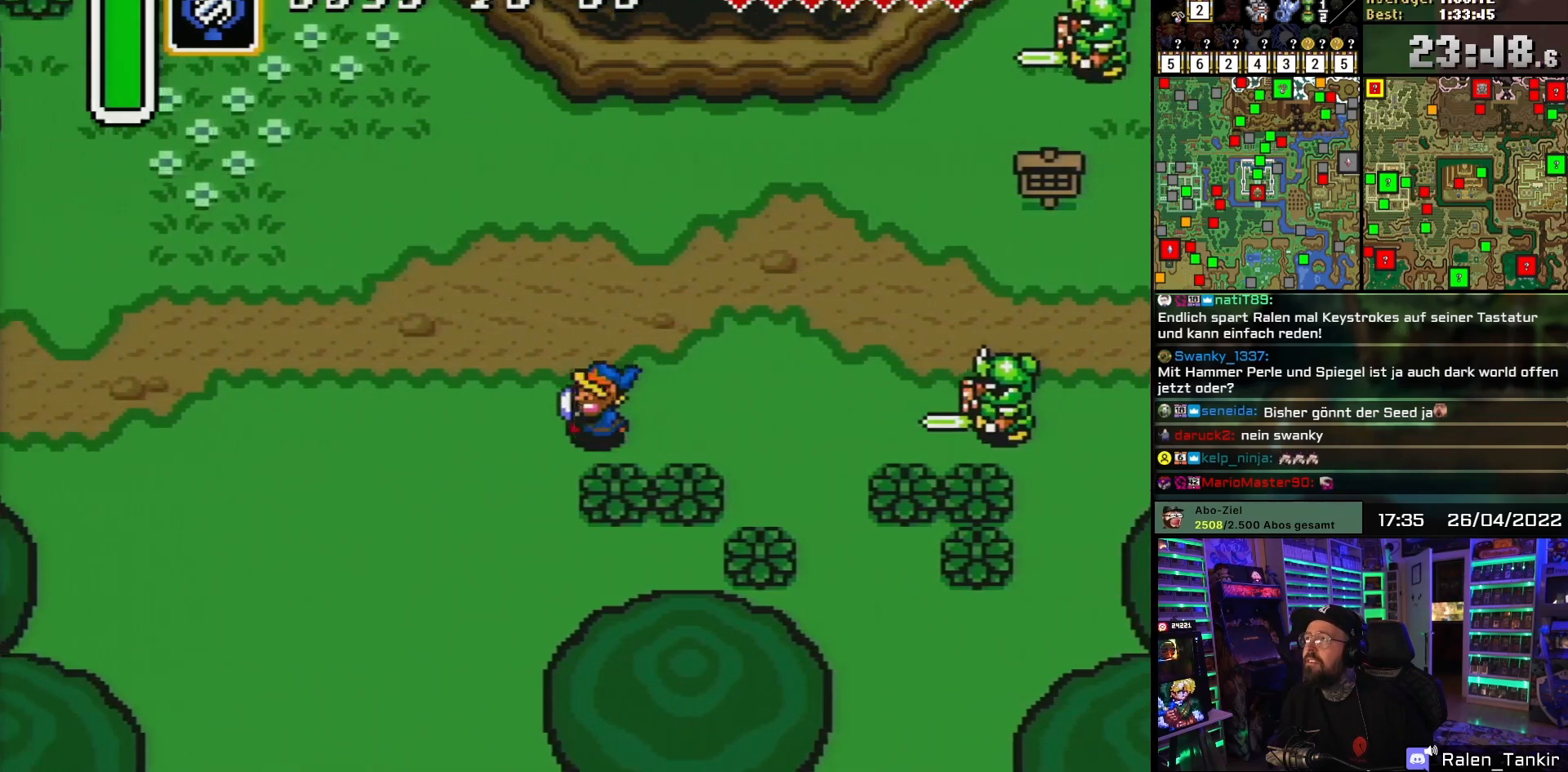
{"buttons": ["DPAD_LEFT"], "events": []}
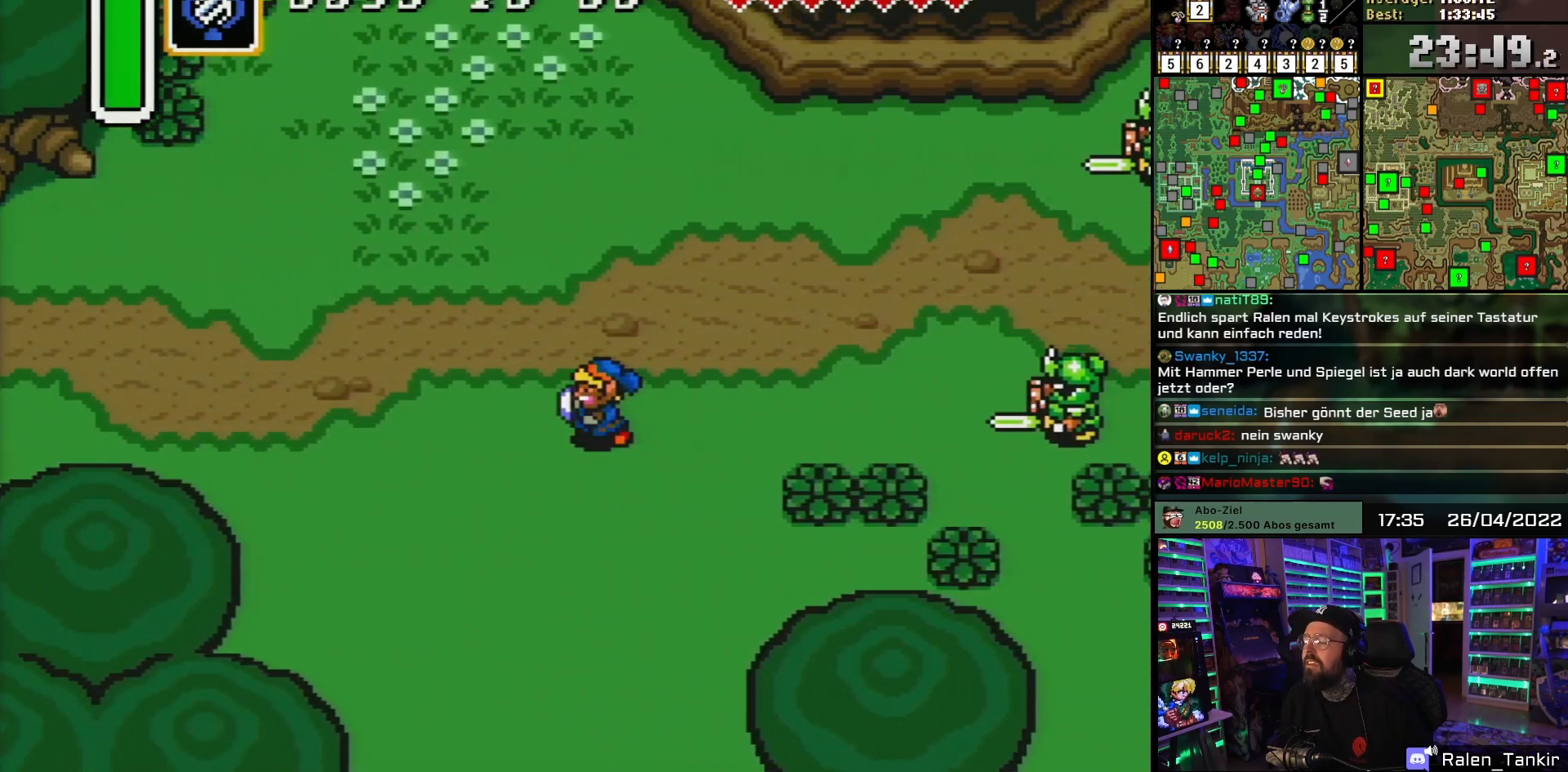
{"buttons": ["DPAD_LEFT"], "events": []}
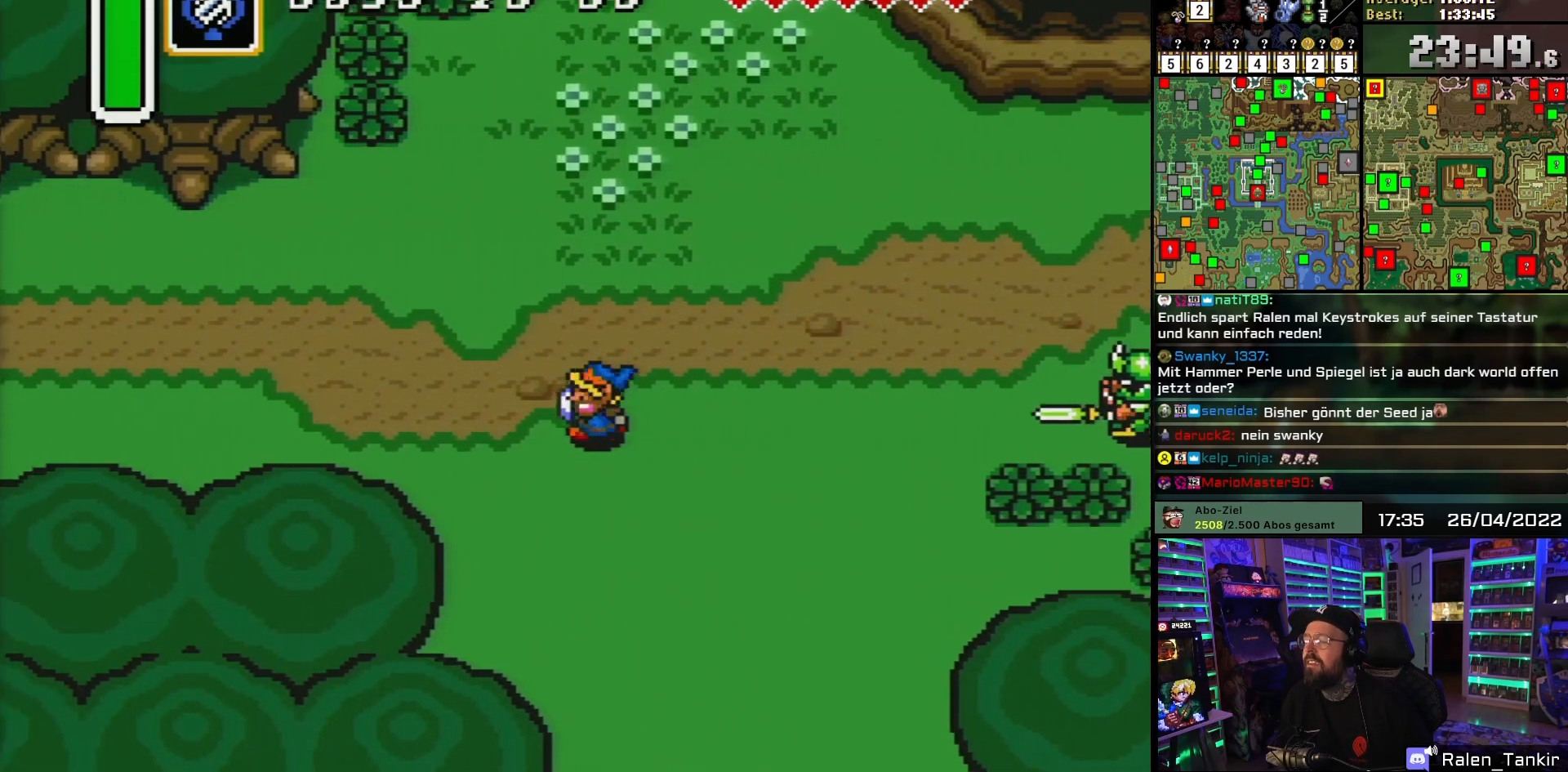
{"buttons": ["DPAD_LEFT"], "events": []}
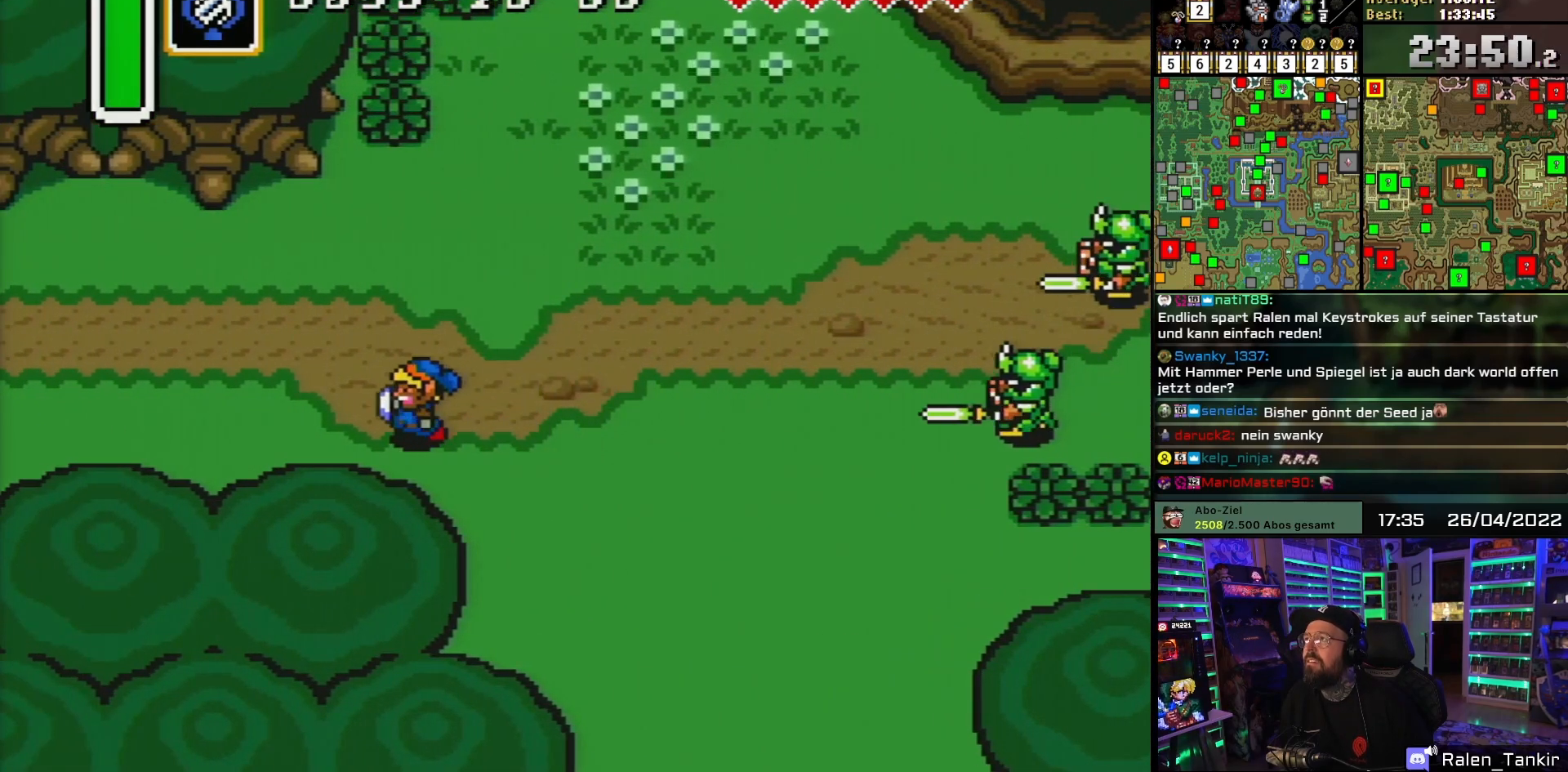
{"buttons": [], "events": [[150, "DPAD_LEFT", "up"]]}
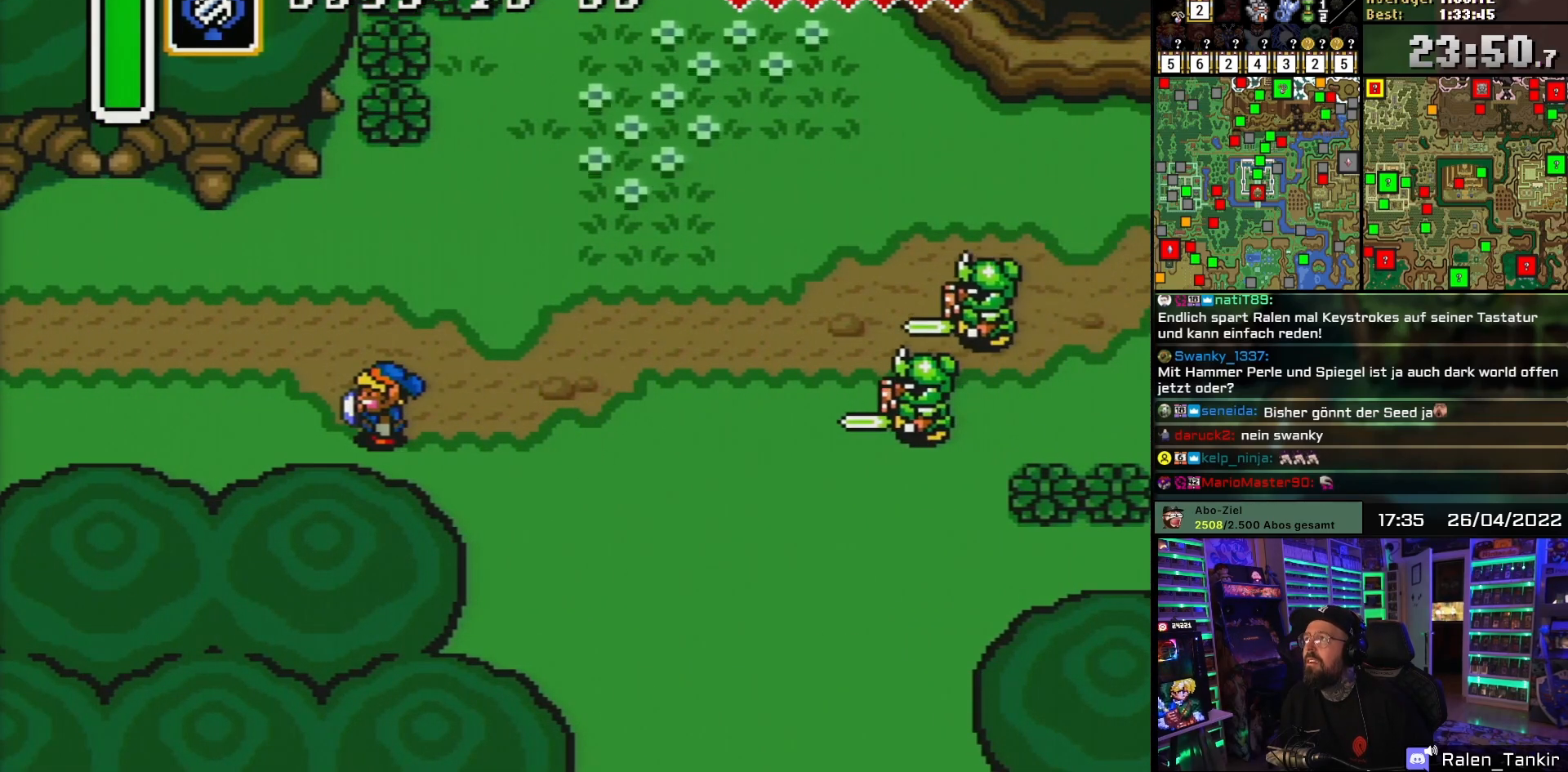
{"buttons": ["DPAD_UP", "DPAD_RIGHT"], "events": [[200, "DPAD_UP", "down"], [383, "DPAD_RIGHT", "down"], [483, "DPAD_LEFT", "down"], [483, "DPAD_RIGHT", "up"], [483, "DPAD_UP", "up"], [483, "START", "down"], [500, "DPAD_LEFT", "up"], [500, "DPAD_RIGHT", "down"], [500, "DPAD_UP", "down"], [500, "START", "up"]]}
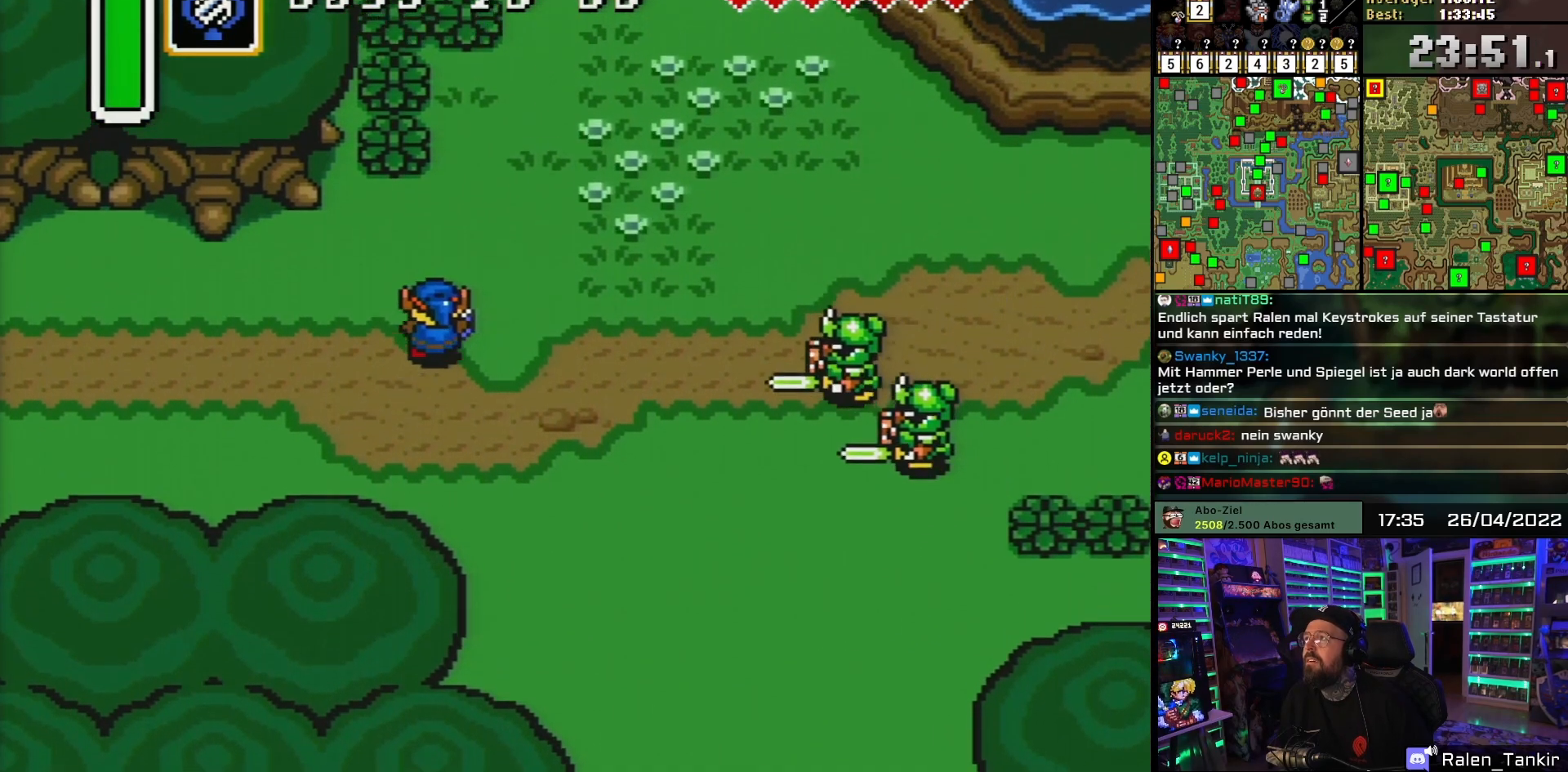
{"buttons": ["DPAD_UP", "DPAD_RIGHT"], "events": []}
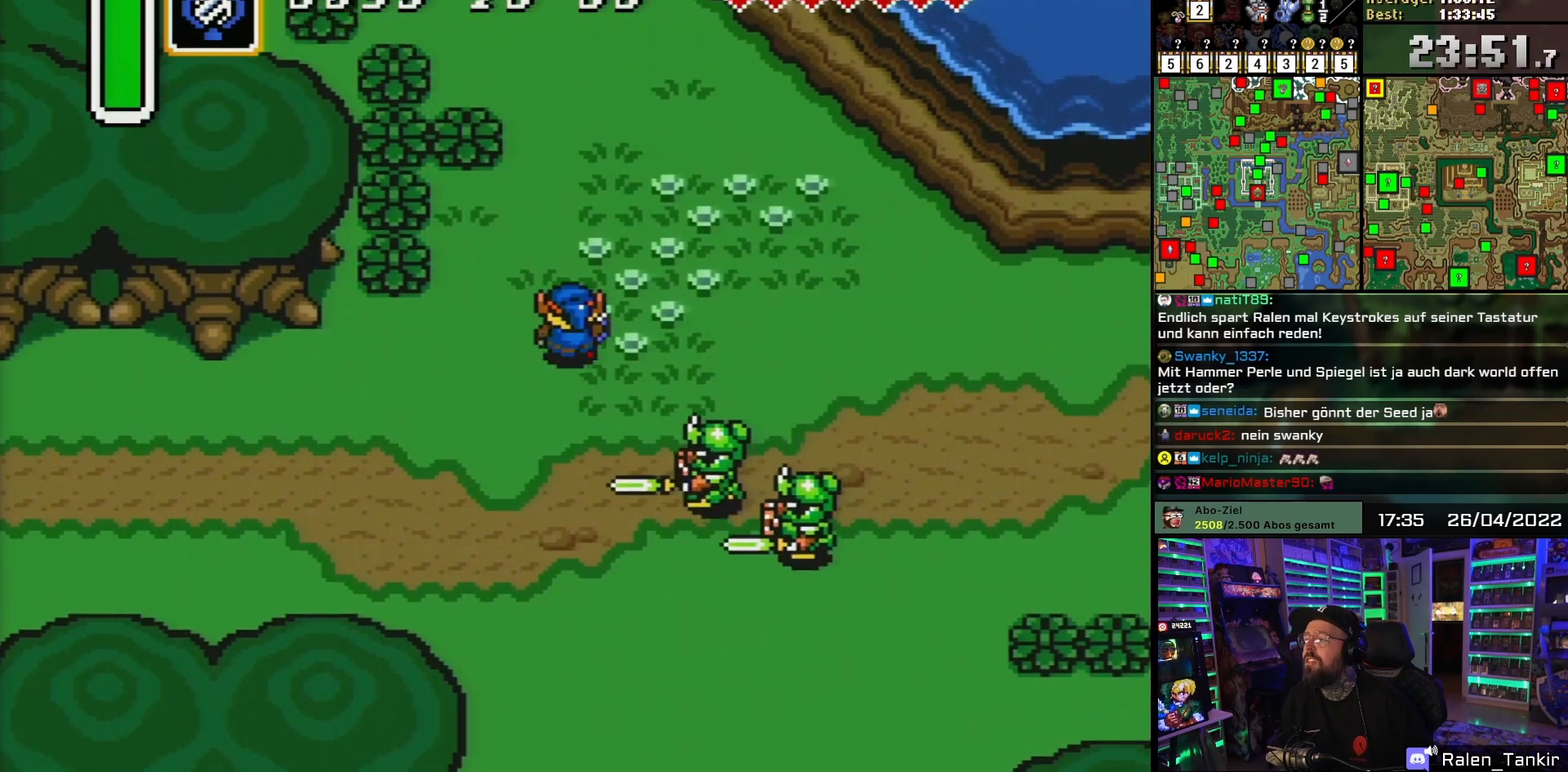
{"buttons": ["DPAD_RIGHT"], "events": [[167, "DPAD_UP", "up"]]}
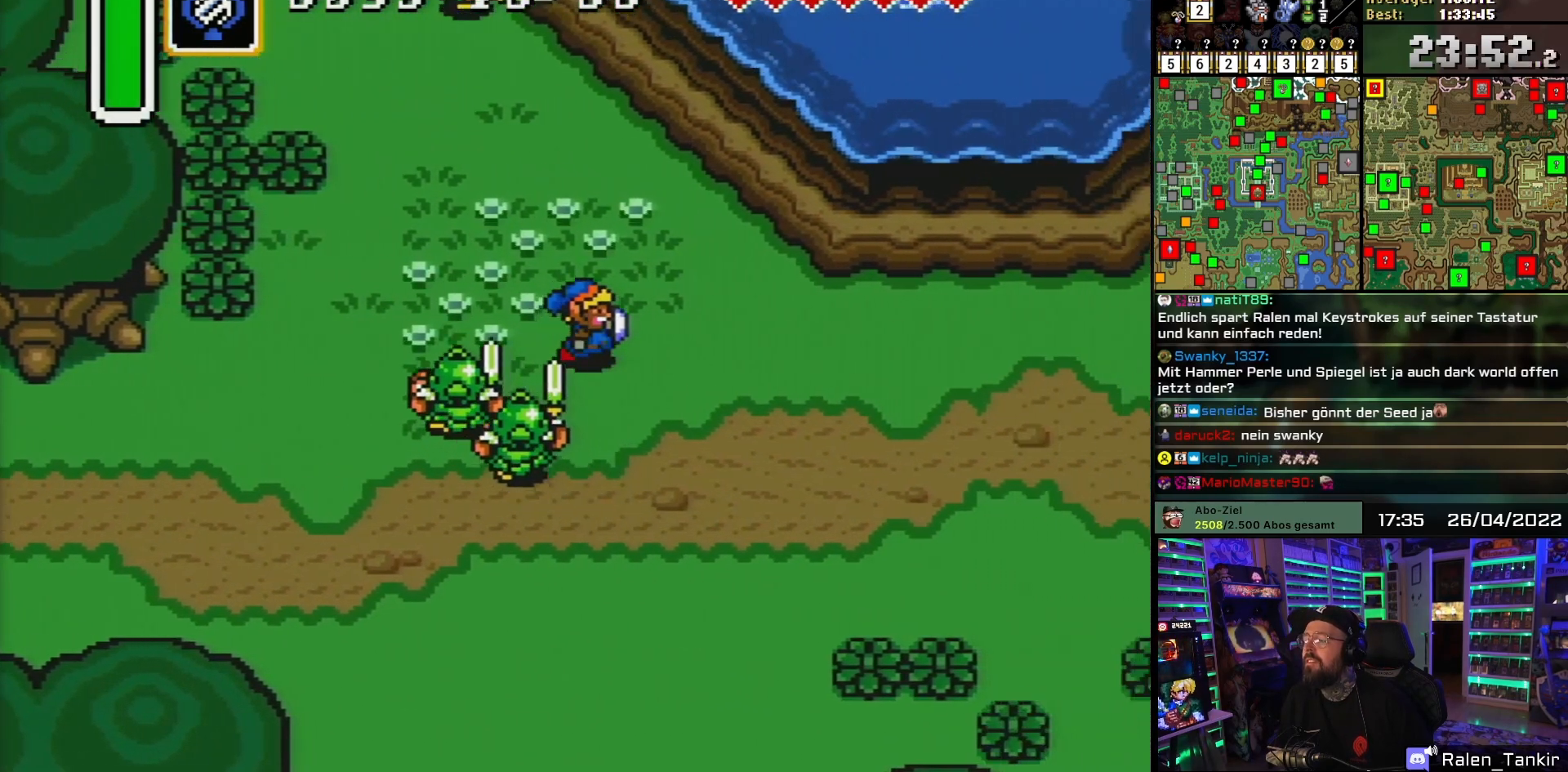
{"buttons": ["DPAD_RIGHT"], "events": []}
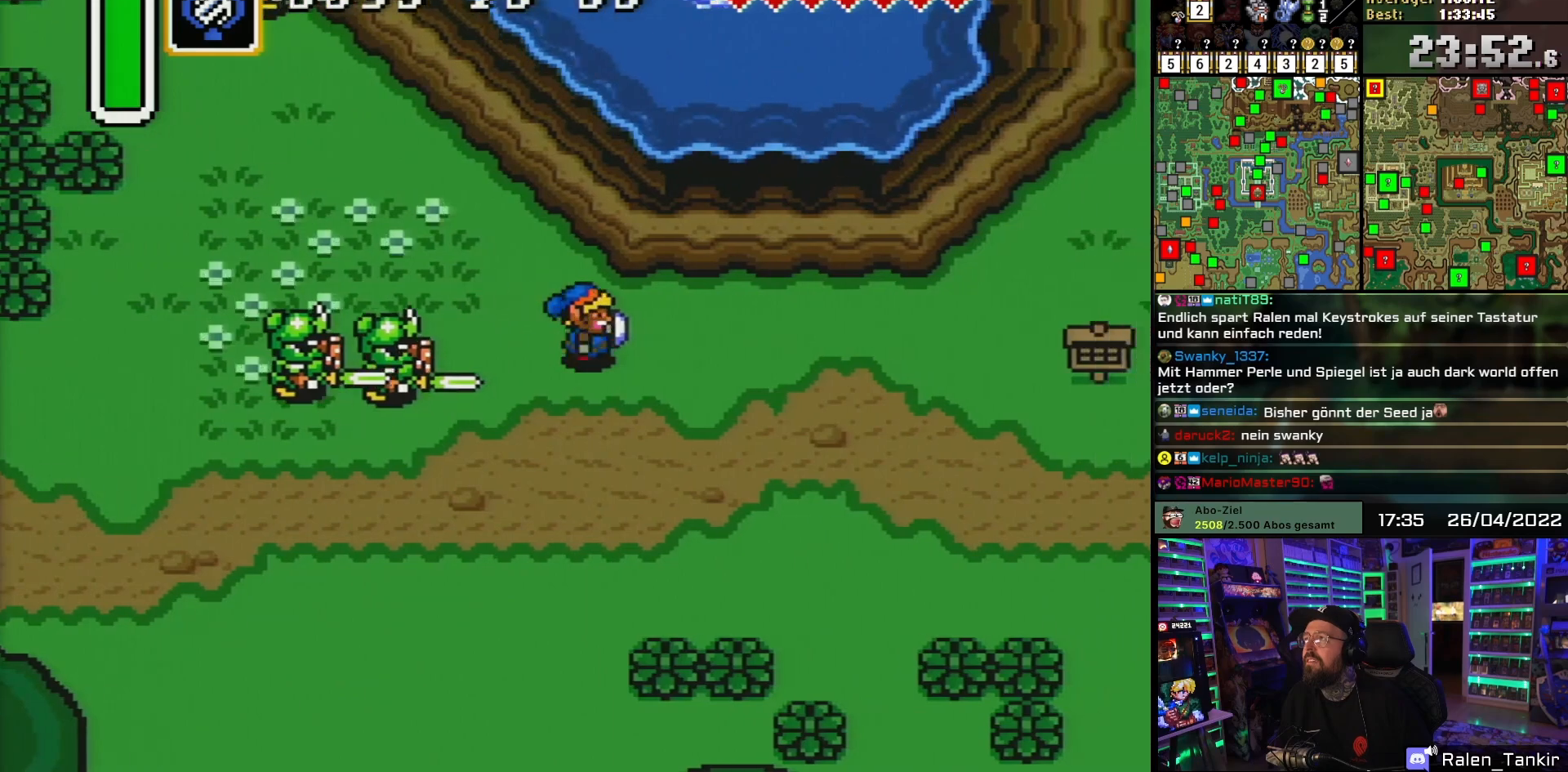
{"buttons": ["DPAD_RIGHT"], "events": []}
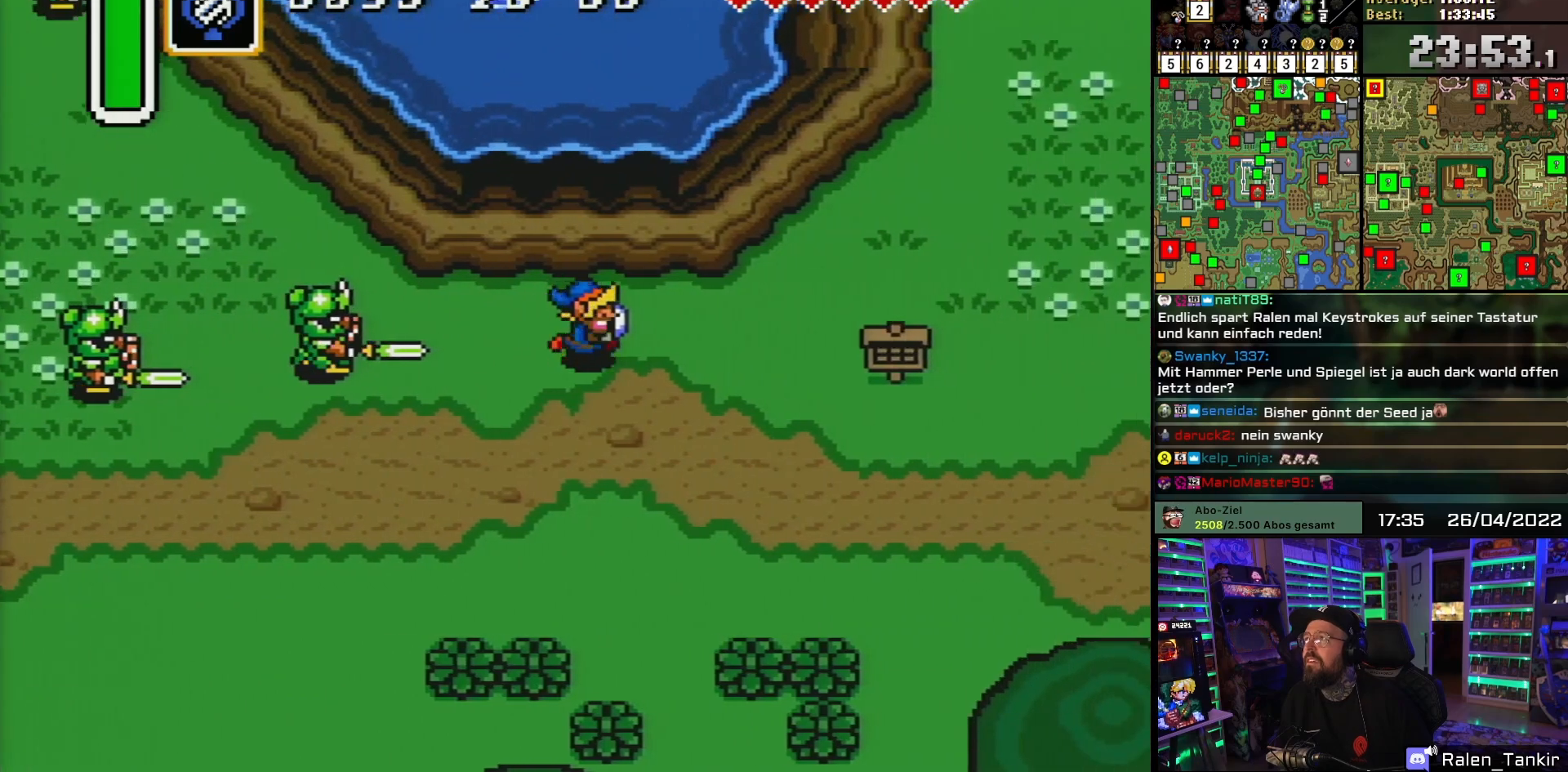
{"buttons": ["DPAD_DOWN", "DPAD_RIGHT"], "events": [[267, "DPAD_DOWN", "down"], [333, "DPAD_DOWN", "up"], [383, "DPAD_DOWN", "down"]]}
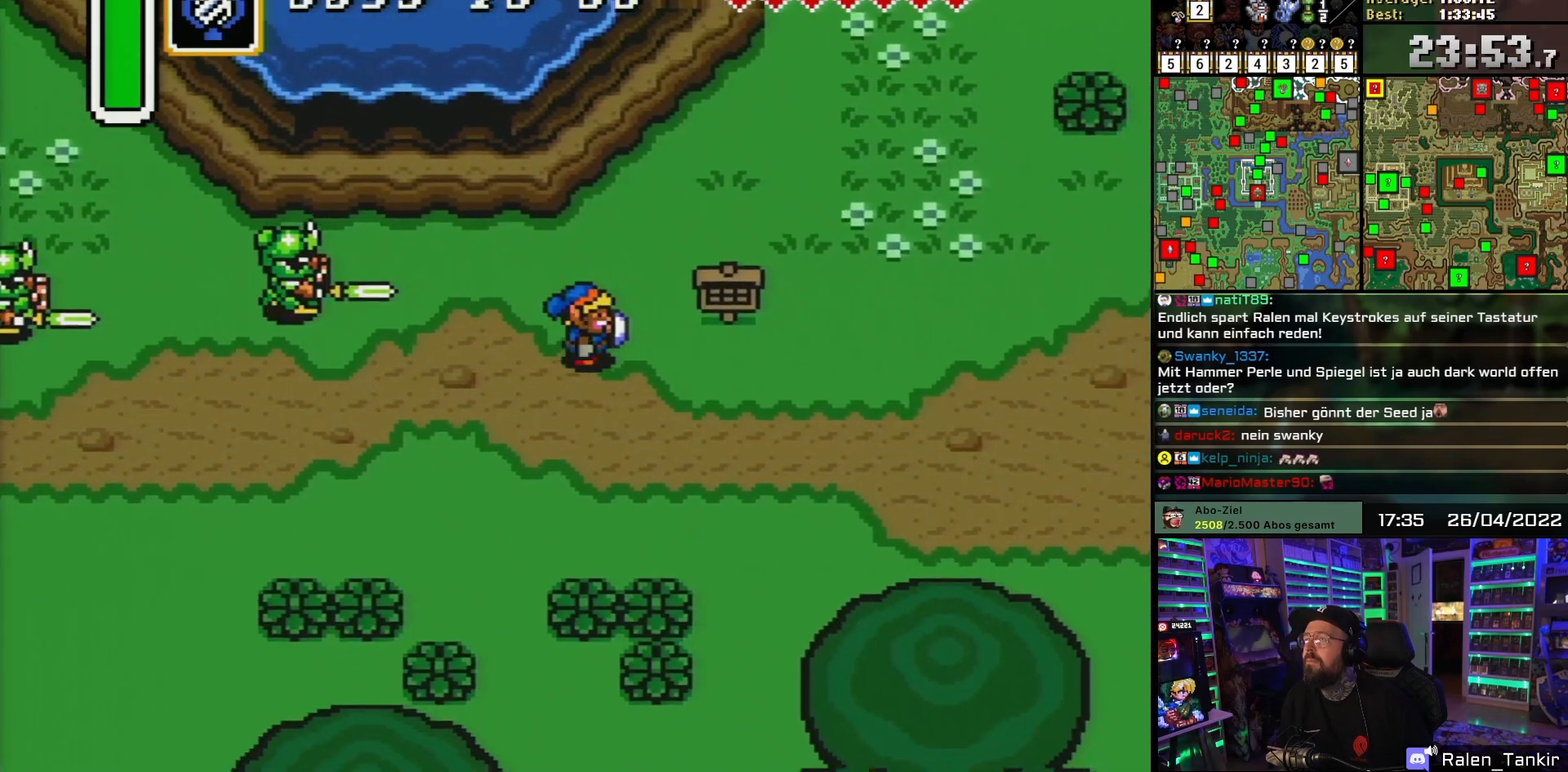
{"buttons": ["DPAD_DOWN", "DPAD_RIGHT"], "events": []}
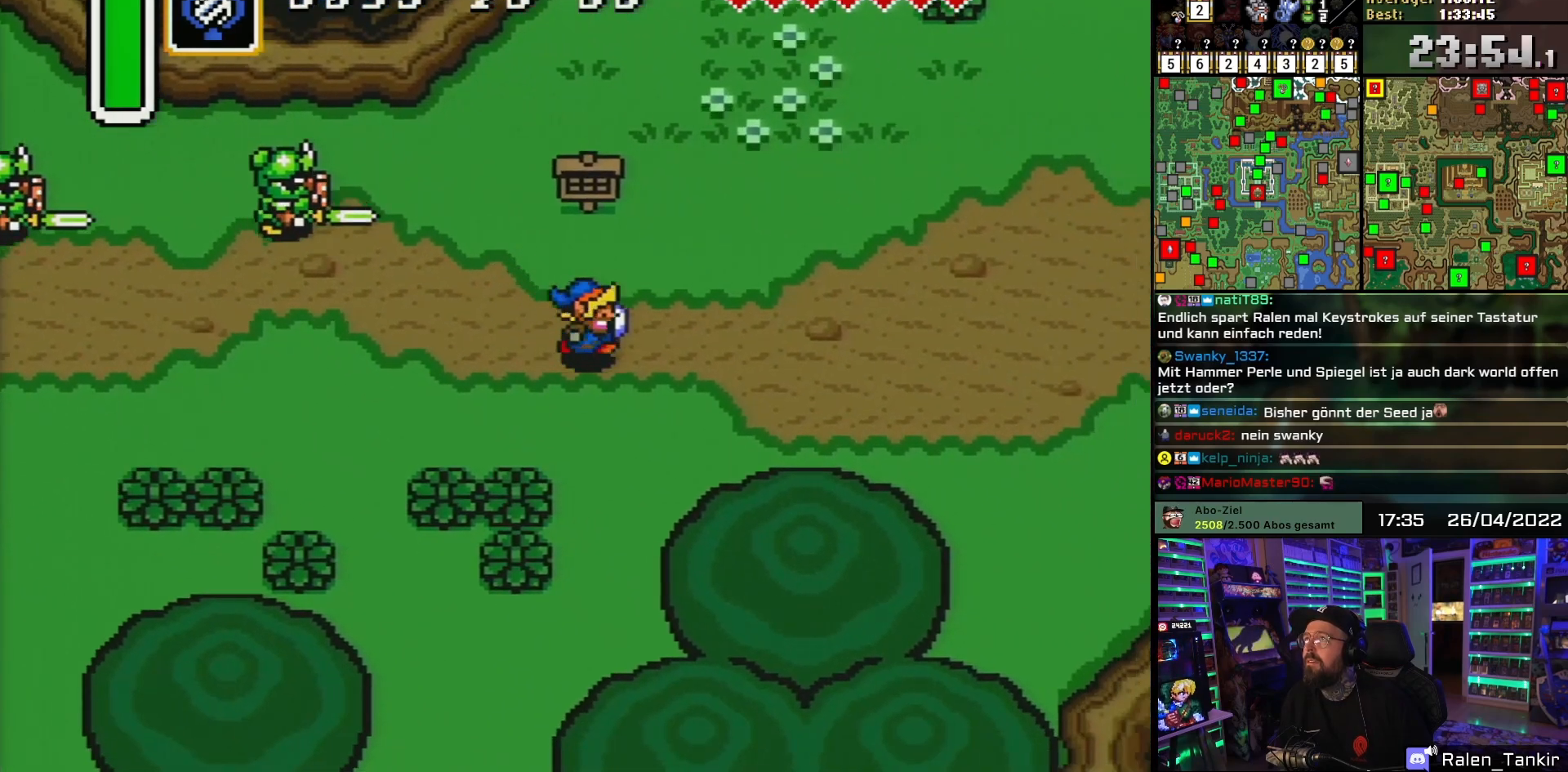
{"buttons": ["DPAD_RIGHT"], "events": [[33, "DPAD_DOWN", "up"], [300, "DPAD_LEFT", "down"], [300, "DPAD_RIGHT", "up"], [317, "DPAD_LEFT", "up"], [317, "DPAD_RIGHT", "down"]]}
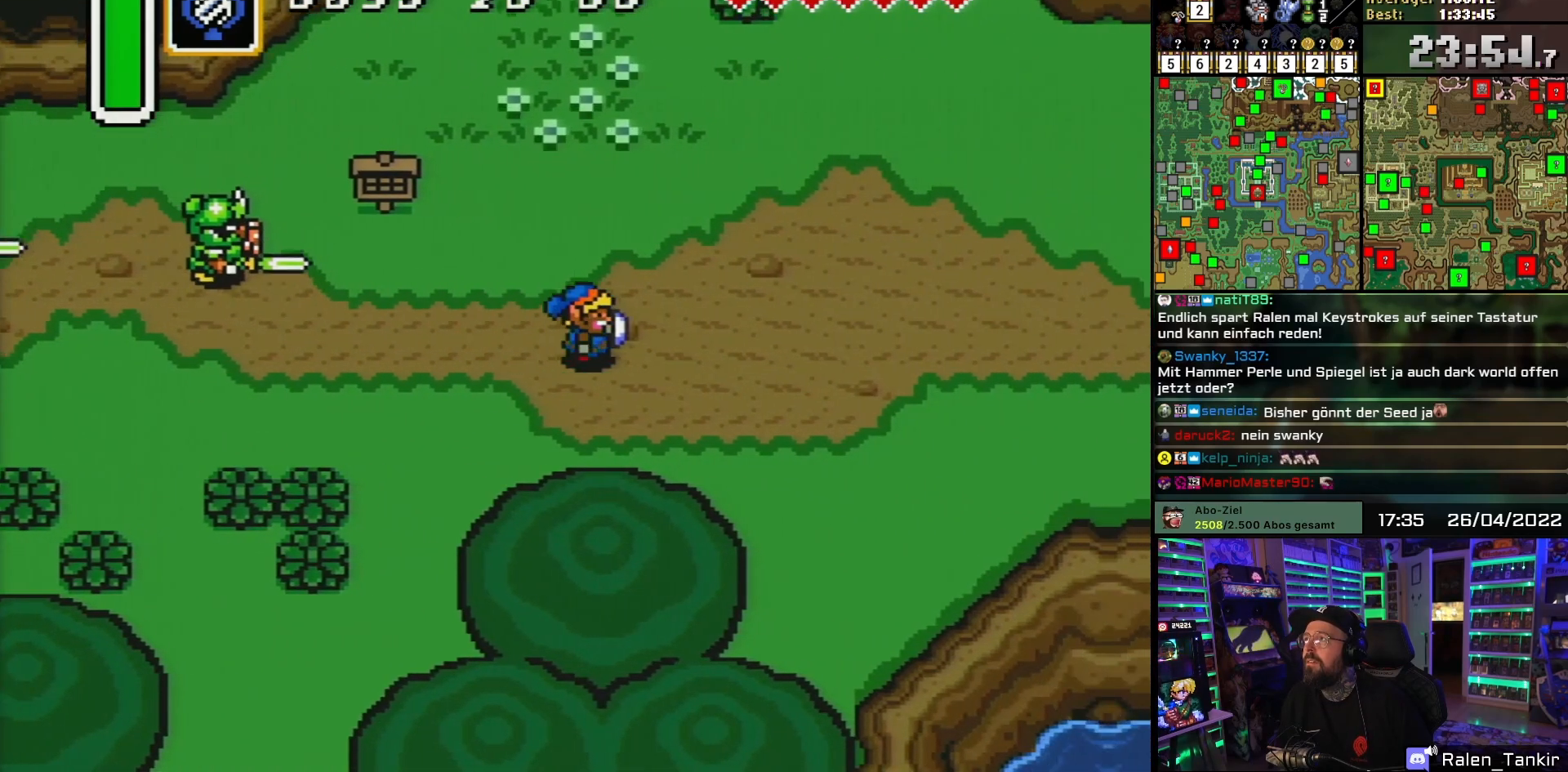
{"buttons": ["DPAD_RIGHT"], "events": [[133, "DPAD_RIGHT", "up"], [367, "DPAD_RIGHT", "down"]]}
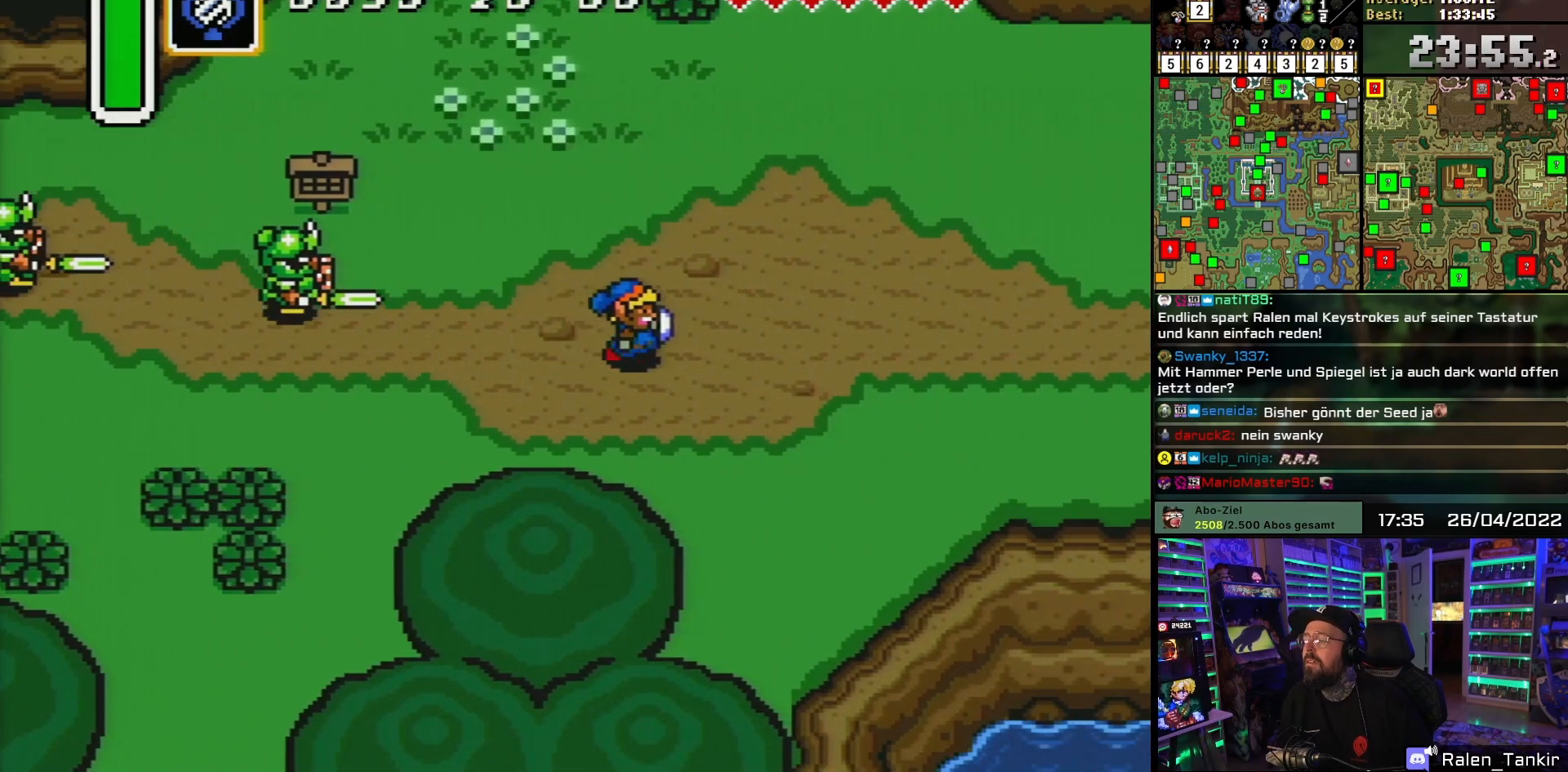
{"buttons": ["DPAD_RIGHT"], "events": [[250, "DPAD_UP", "down"], [467, "DPAD_UP", "up"]]}